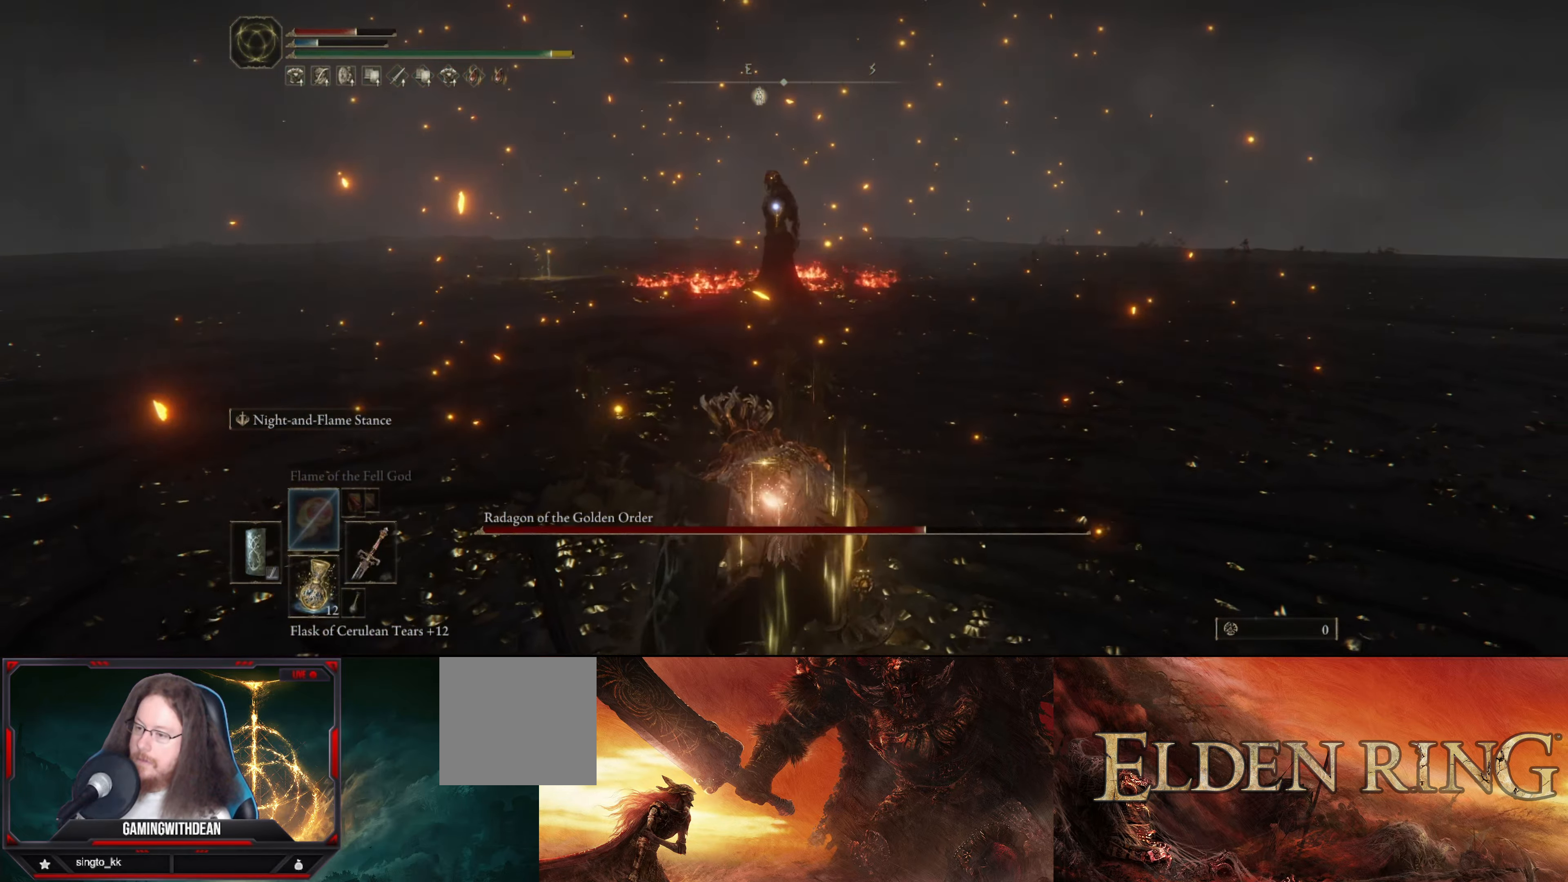
Gameplay with a controller (Xbox layout); each line is a JSON object with the inputs held at the frame after it. "events" lists button and stick changes between this image and that frame as [ms after this image, input, new state], when the widget could be followed in between. Not read: L3 R3.
{"buttons": [], "left_stick": "up", "right_stick": "center", "events": []}
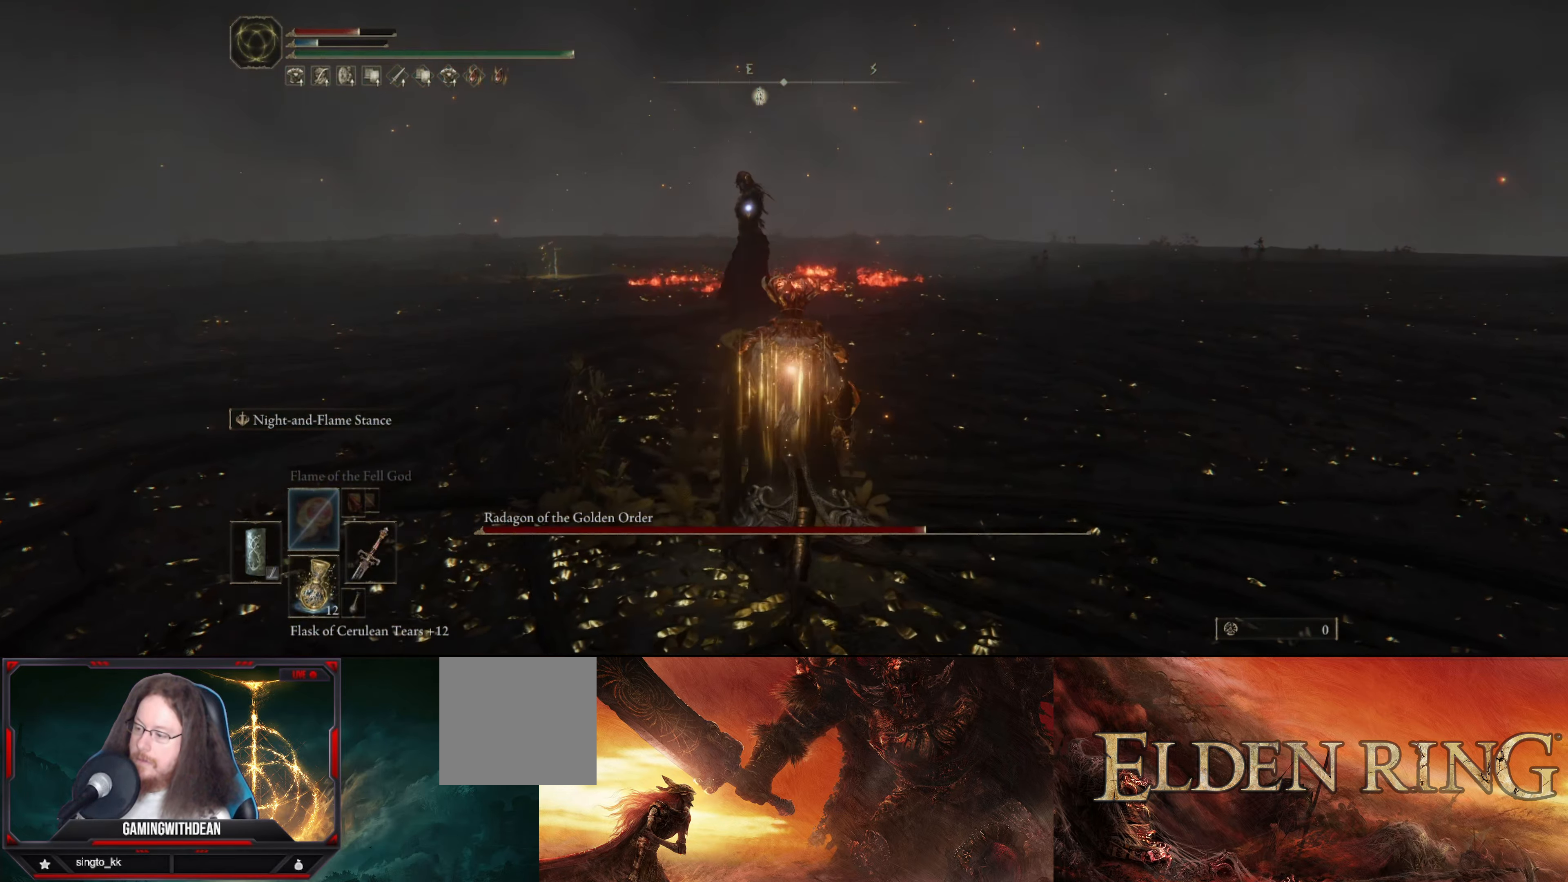
{"buttons": [], "left_stick": "up", "right_stick": "center", "events": []}
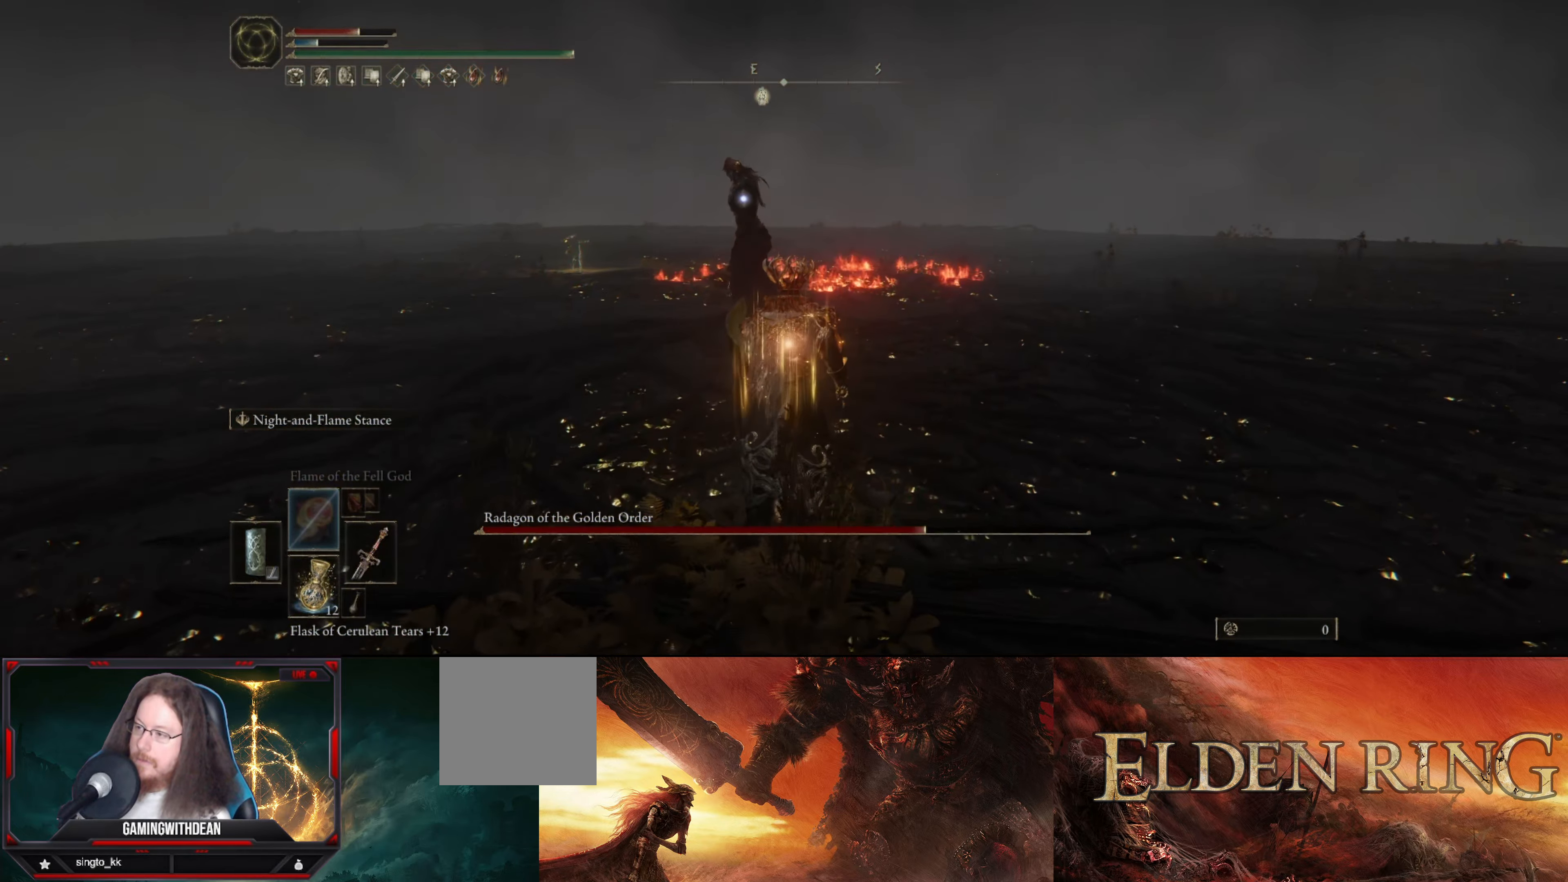
{"buttons": ["L1"], "left_stick": "up", "right_stick": "center", "events": [[183, "L1", "down"]]}
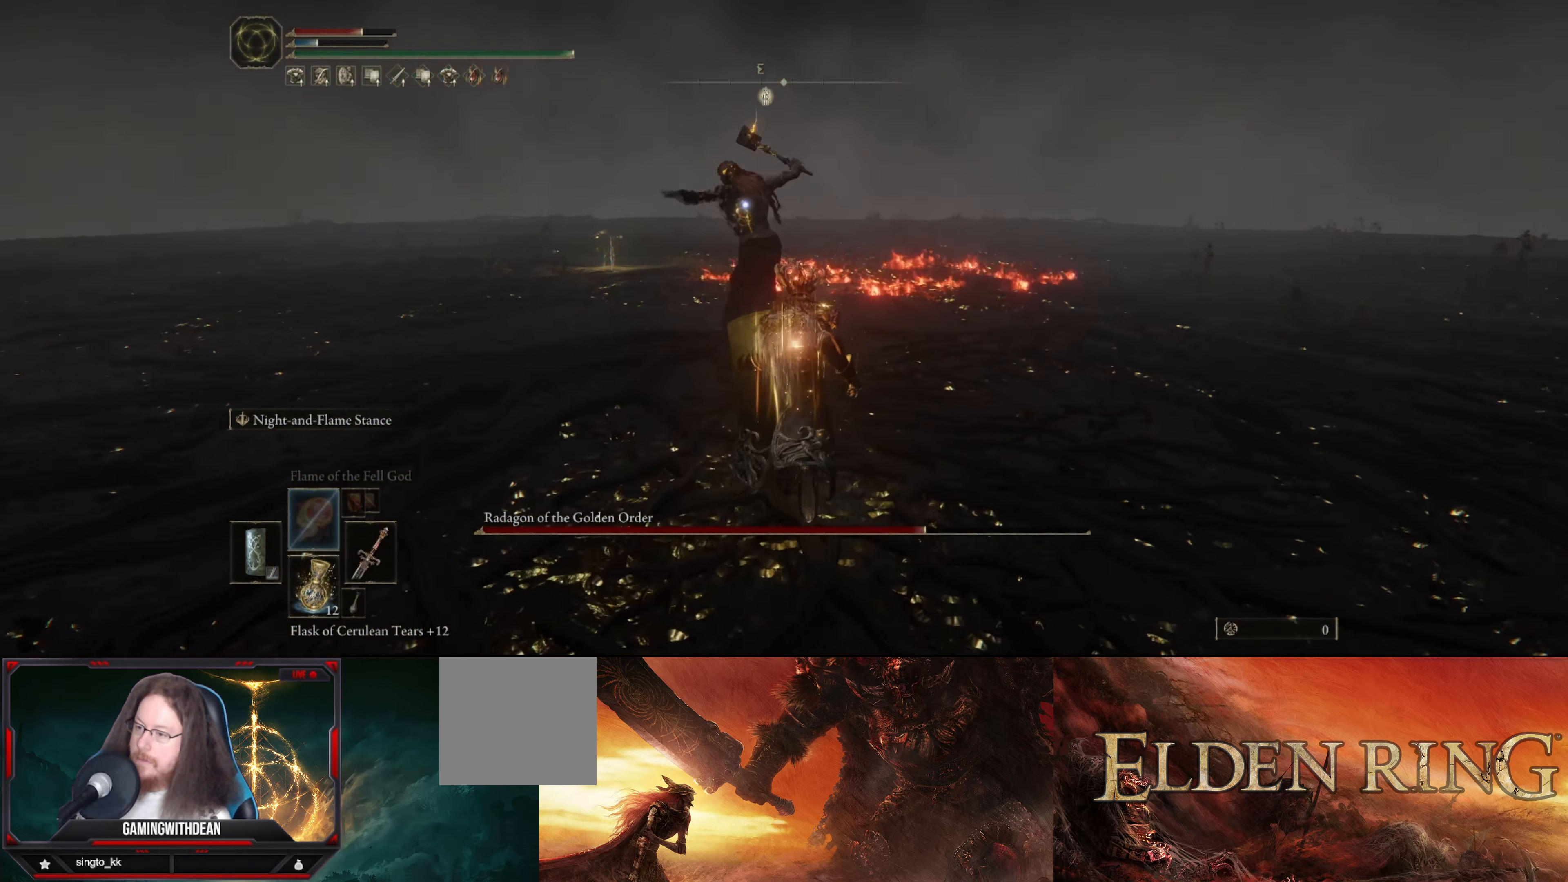
{"buttons": ["L1"], "left_stick": "up", "right_stick": "center", "events": []}
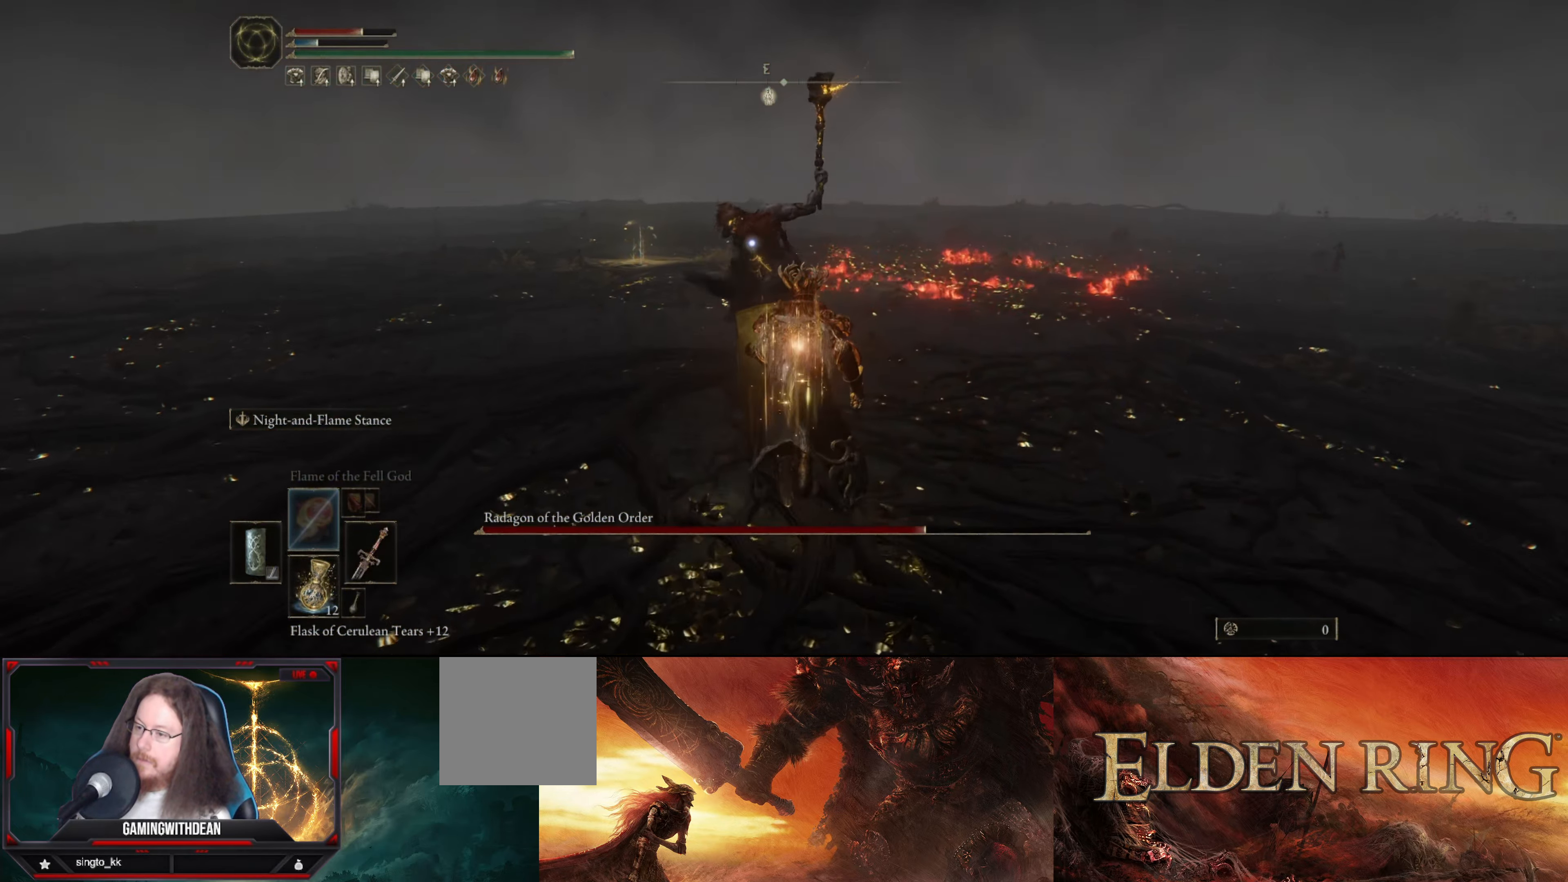
{"buttons": ["L1"], "left_stick": "center", "right_stick": "center", "events": [[367, "left_stick", "center"]]}
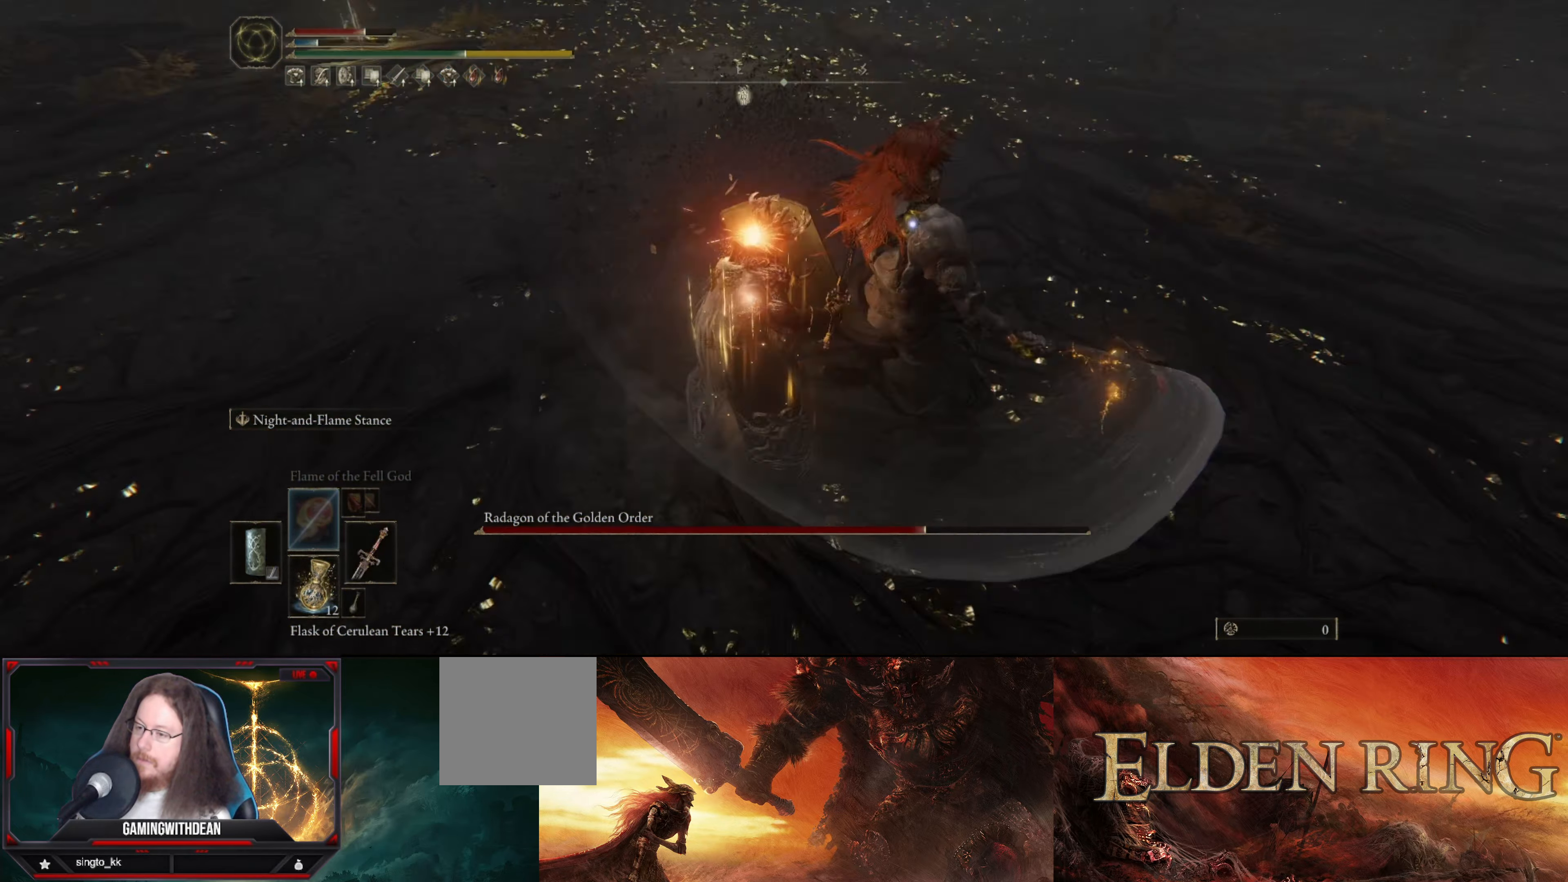
{"buttons": ["L1"], "left_stick": "up", "right_stick": "center", "events": [[383, "left_stick", "up"]]}
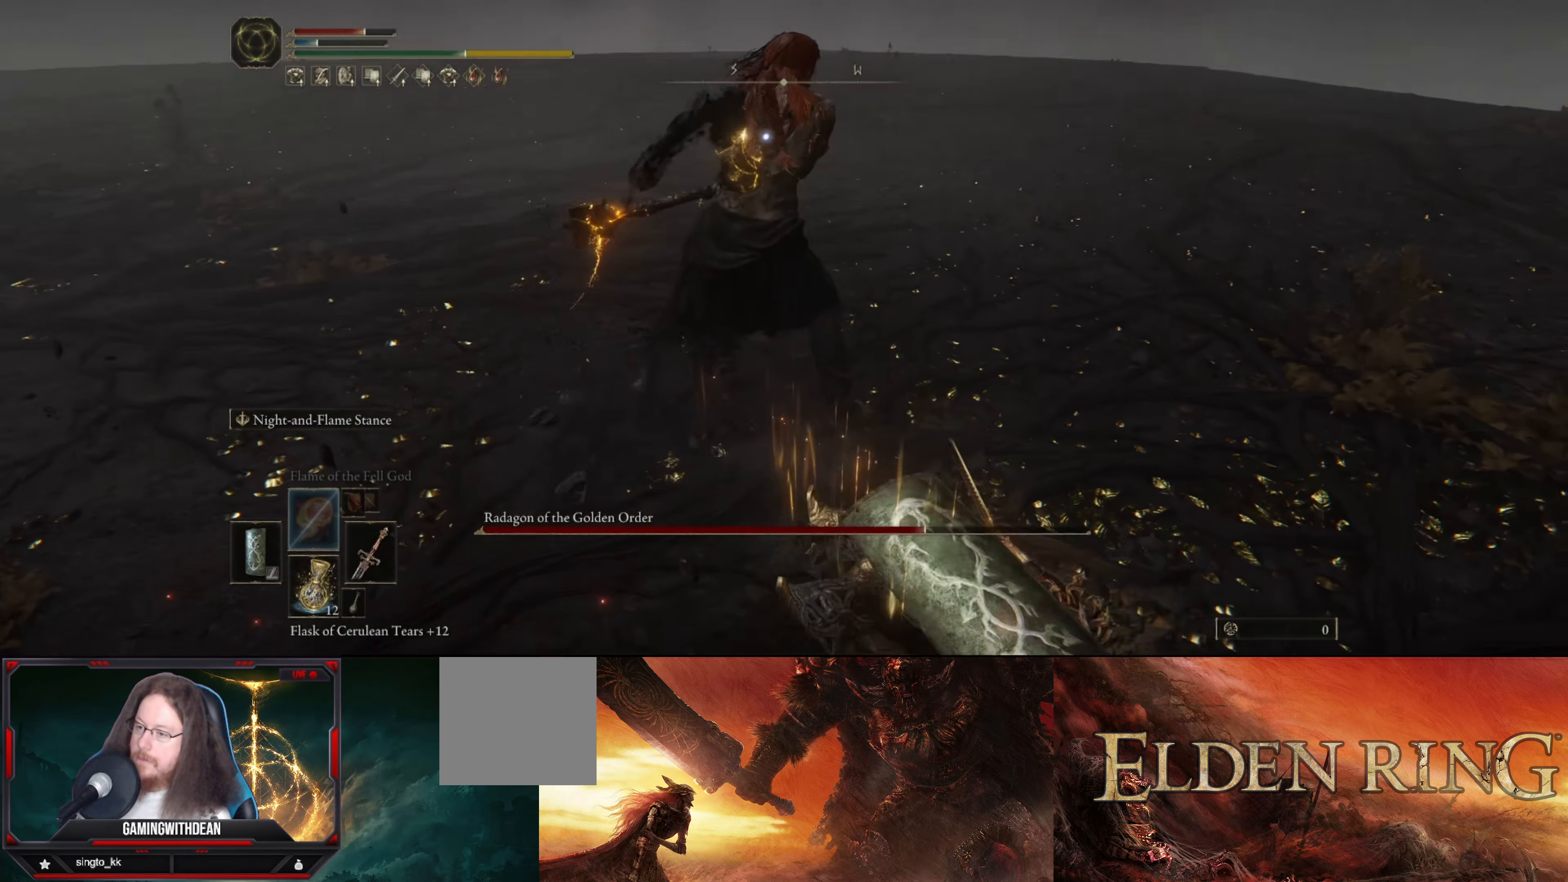
{"buttons": [], "left_stick": "up", "right_stick": "center", "events": [[234, "L1", "up"]]}
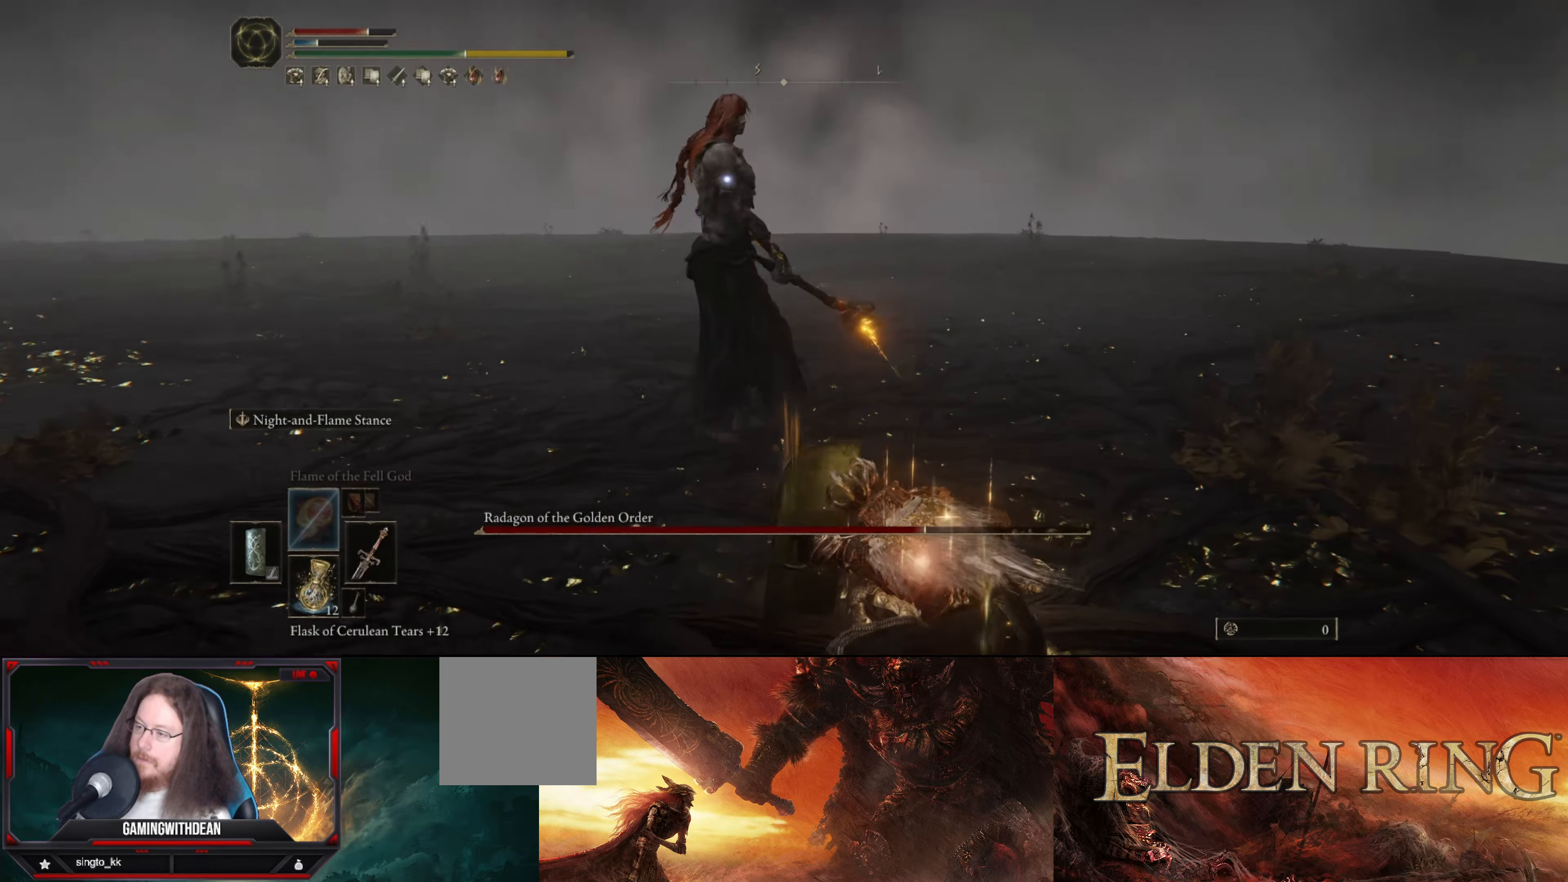
{"buttons": [], "left_stick": "up", "right_stick": "center", "events": [[50, "left_stick", "center"], [350, "left_stick", "up"]]}
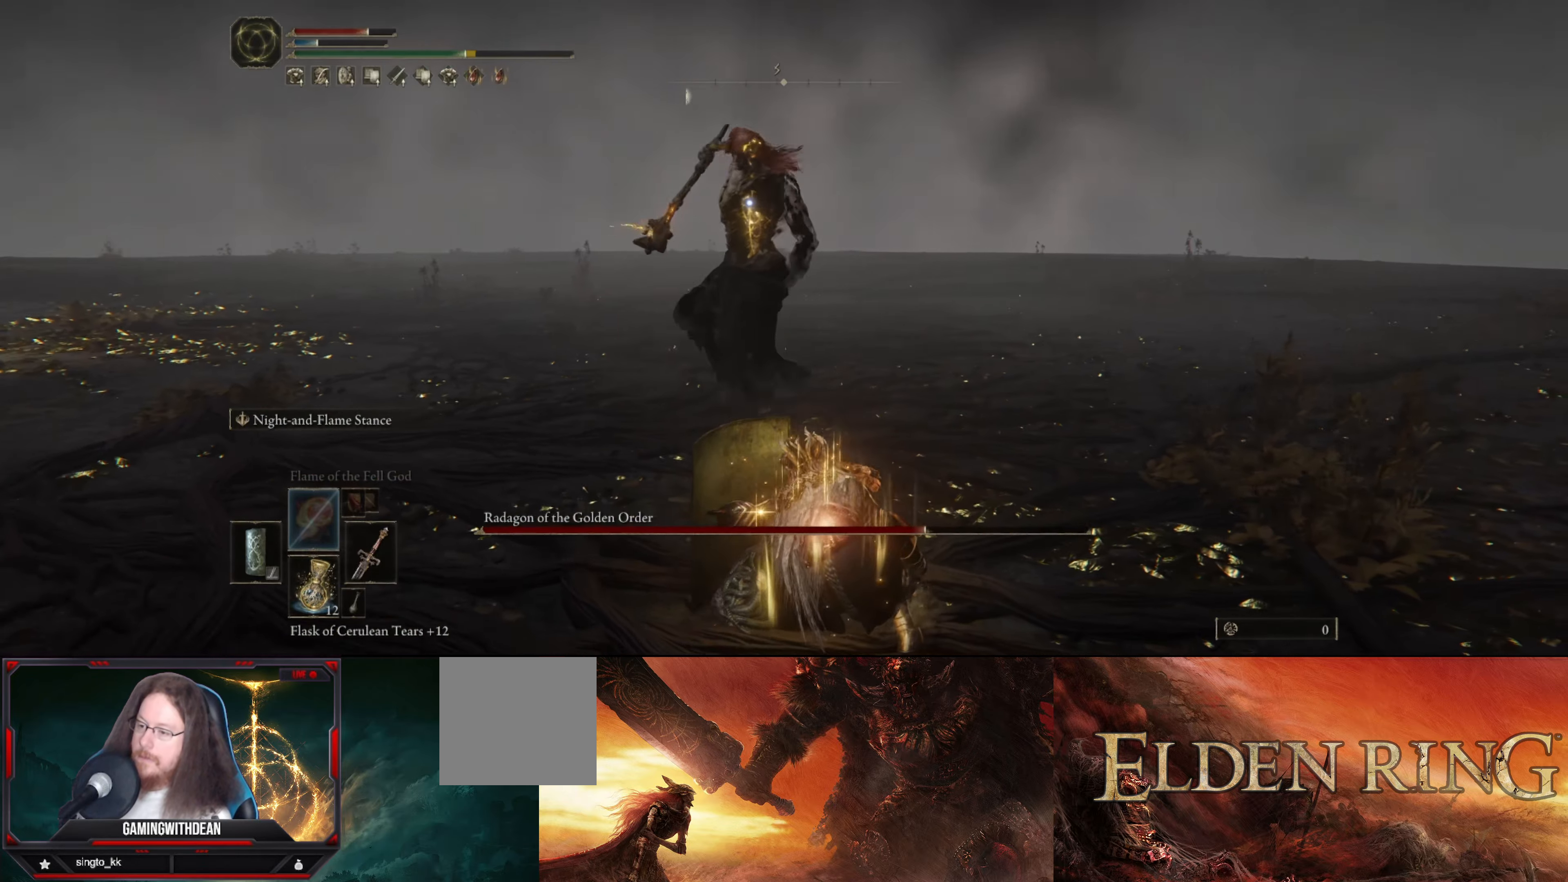
{"buttons": [], "left_stick": "up-left", "right_stick": "center", "events": [[317, "left_stick", "up-left"]]}
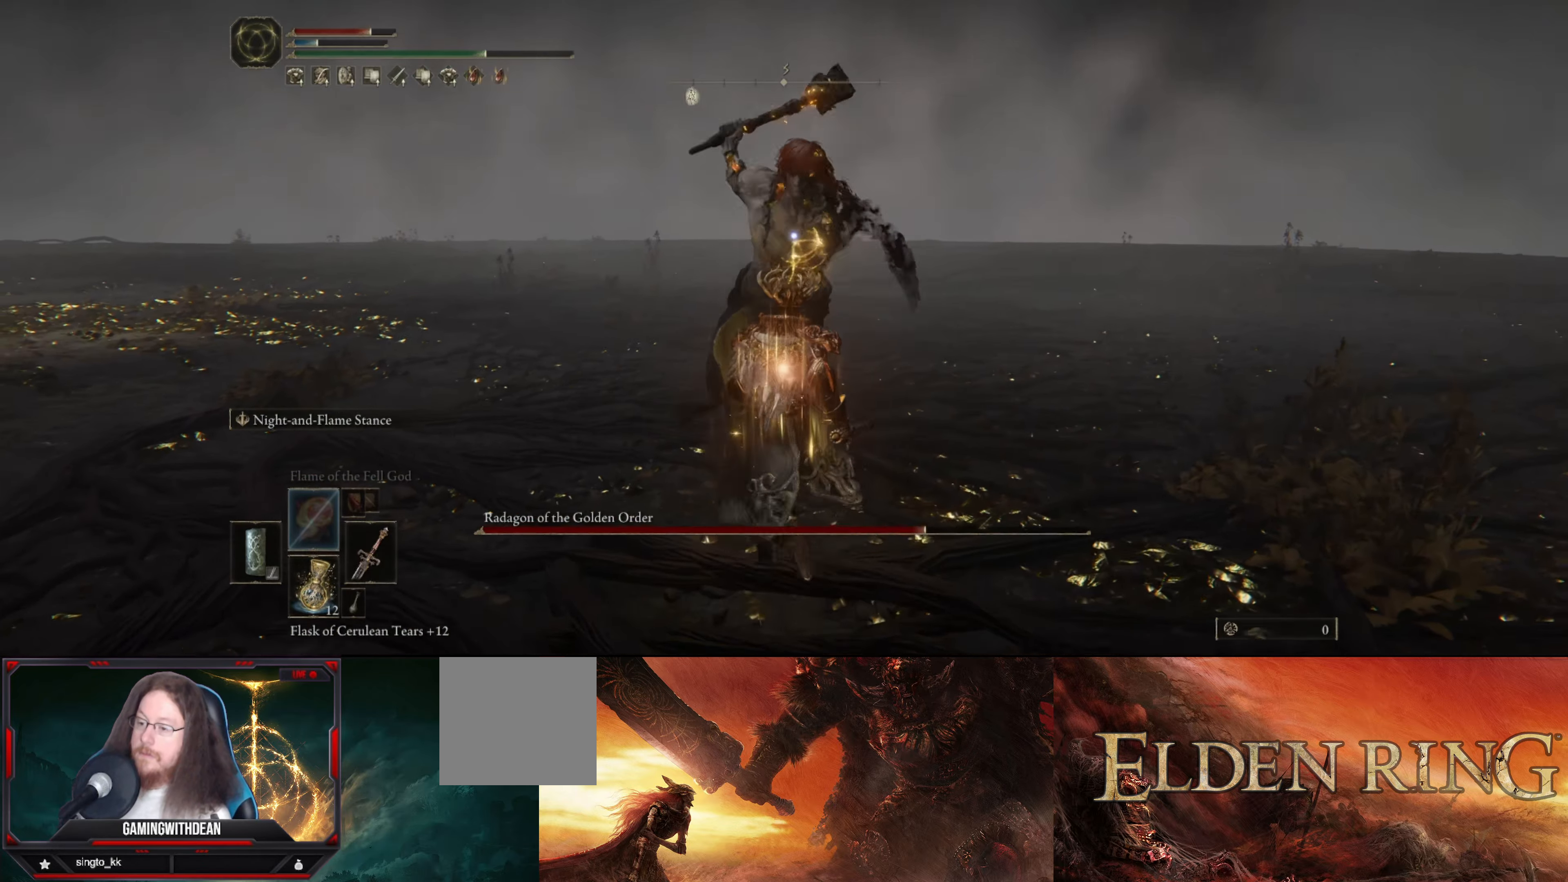
{"buttons": ["L1"], "left_stick": "up-left", "right_stick": "center", "events": [[50, "L1", "down"]]}
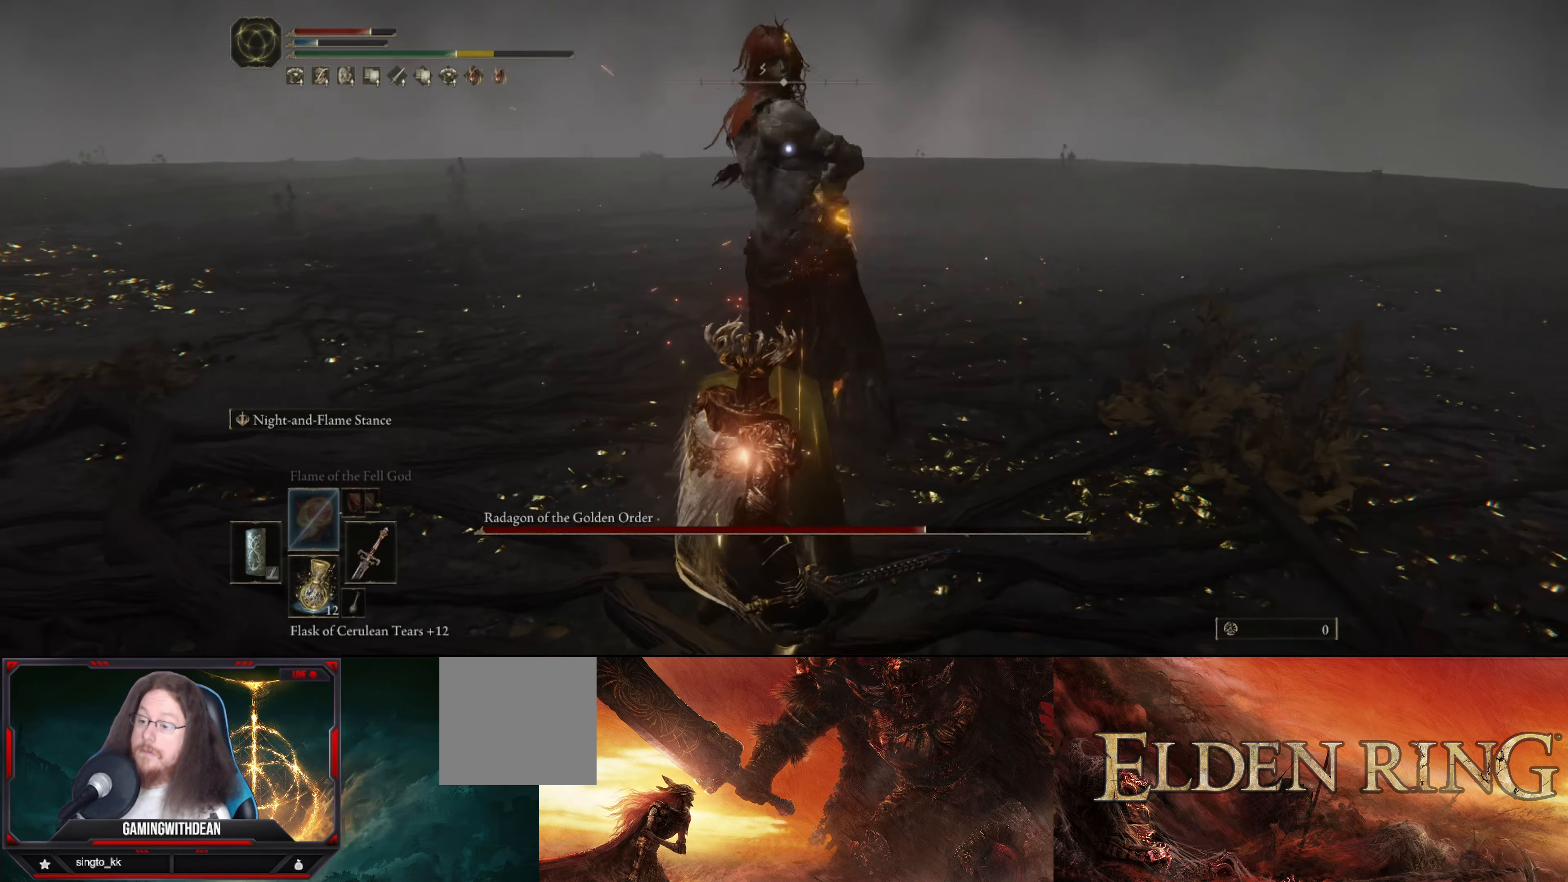
{"buttons": ["L1"], "left_stick": "up-left", "right_stick": "center", "events": []}
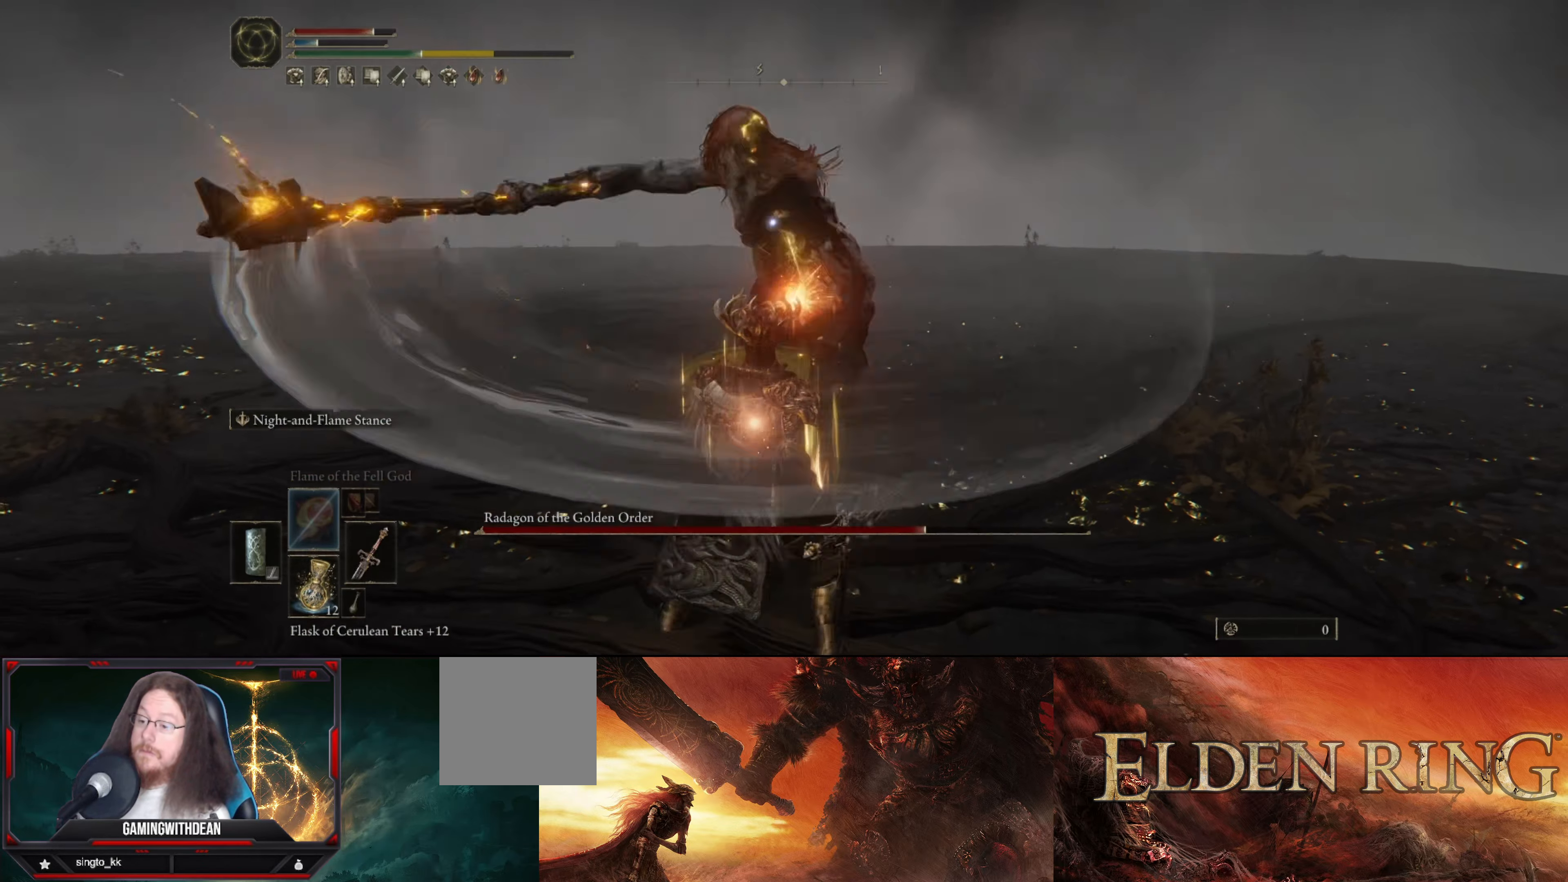
{"buttons": ["L1"], "left_stick": "up-left", "right_stick": "center", "events": []}
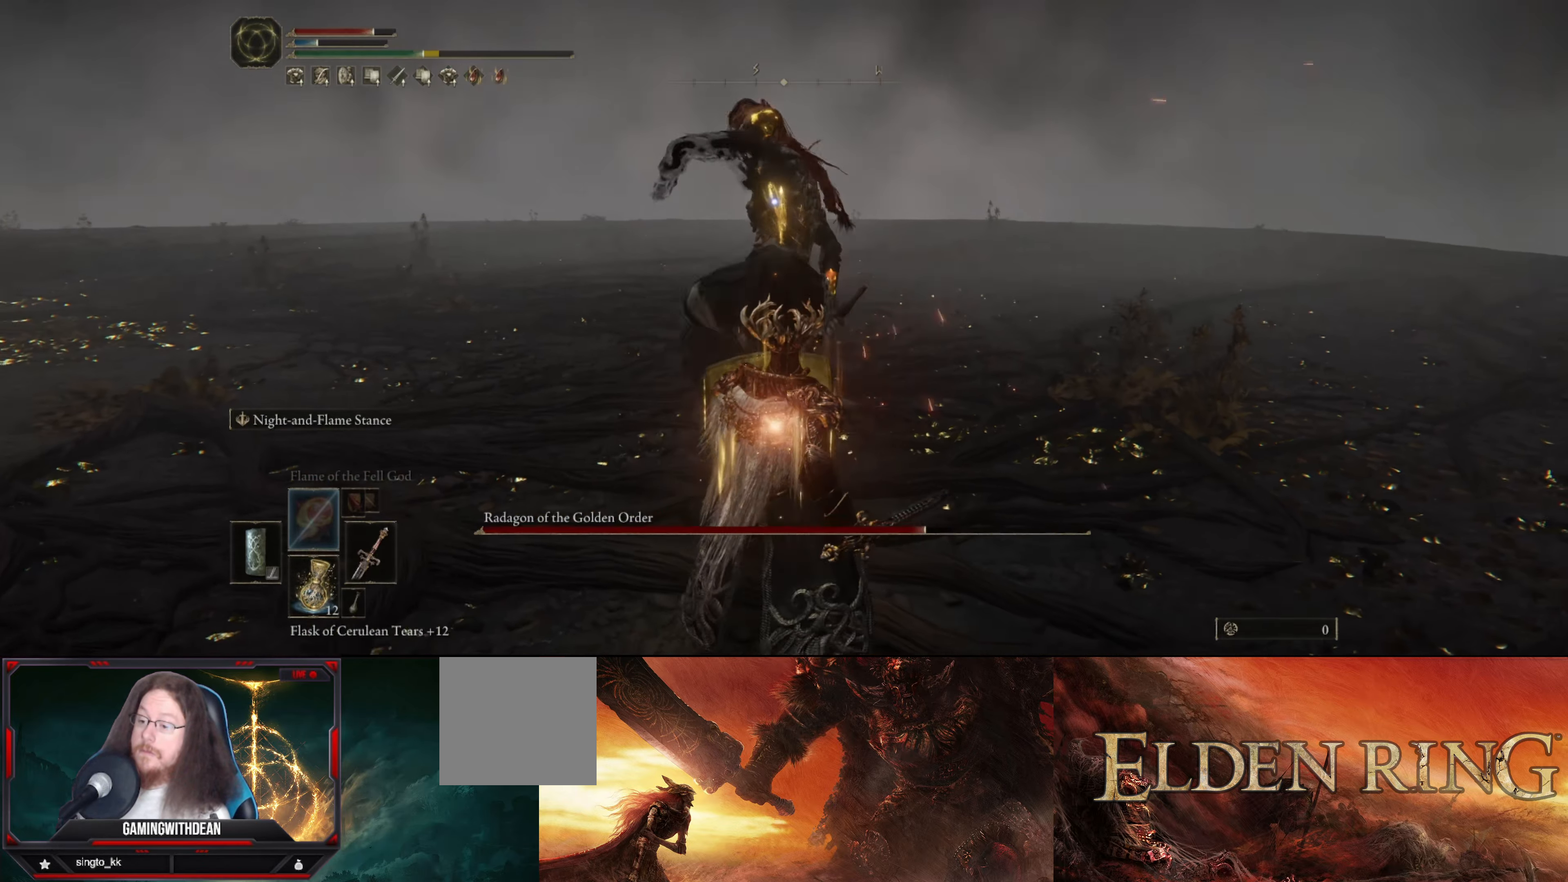
{"buttons": ["L1"], "left_stick": "center", "right_stick": "center", "events": [[367, "left_stick", "center"]]}
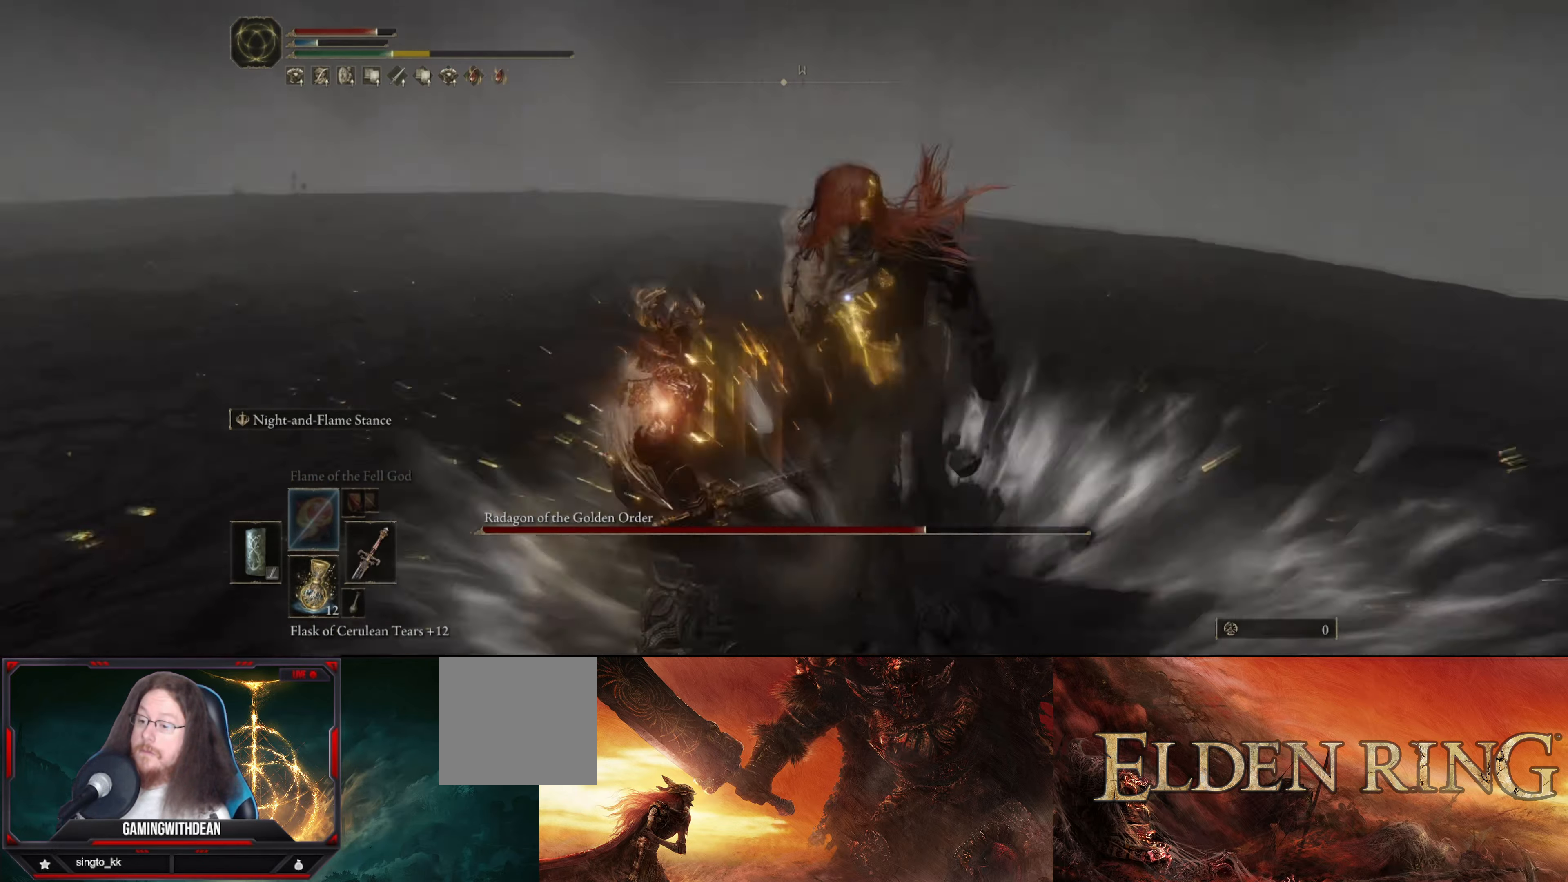
{"buttons": ["L1"], "left_stick": "up", "right_stick": "center", "events": [[300, "R2", "down"], [384, "left_stick", "up"], [450, "R2", "up"]]}
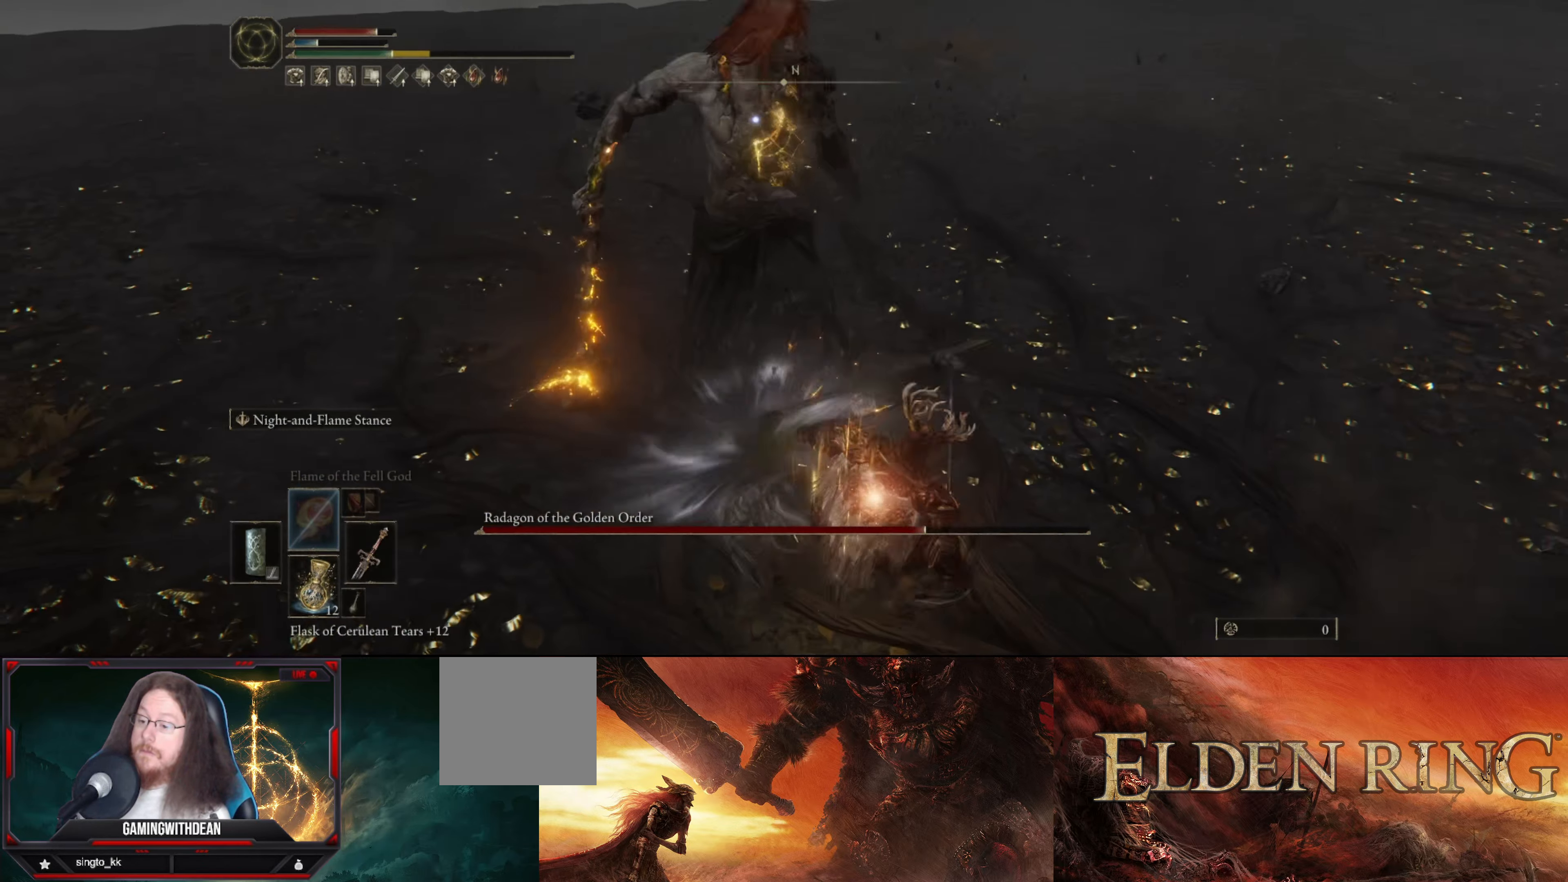
{"buttons": ["L1"], "left_stick": "right", "right_stick": "center", "events": [[117, "L1", "up"], [150, "left_stick", "center"], [383, "L1", "down"], [450, "left_stick", "right"]]}
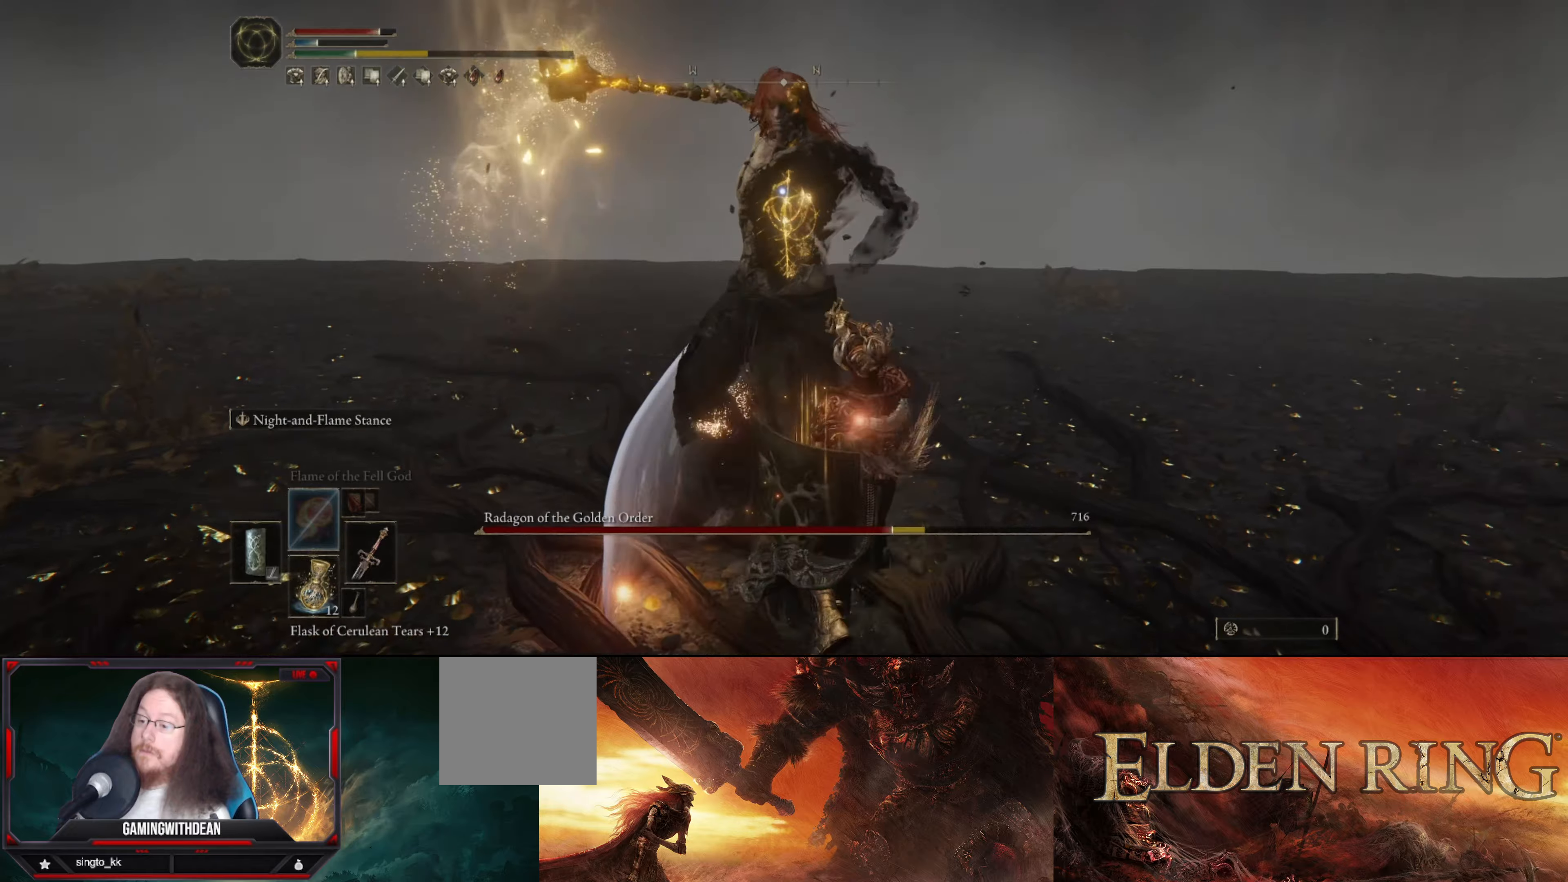
{"buttons": ["L1"], "left_stick": "up-right", "right_stick": "center", "events": [[100, "left_stick", "up-right"]]}
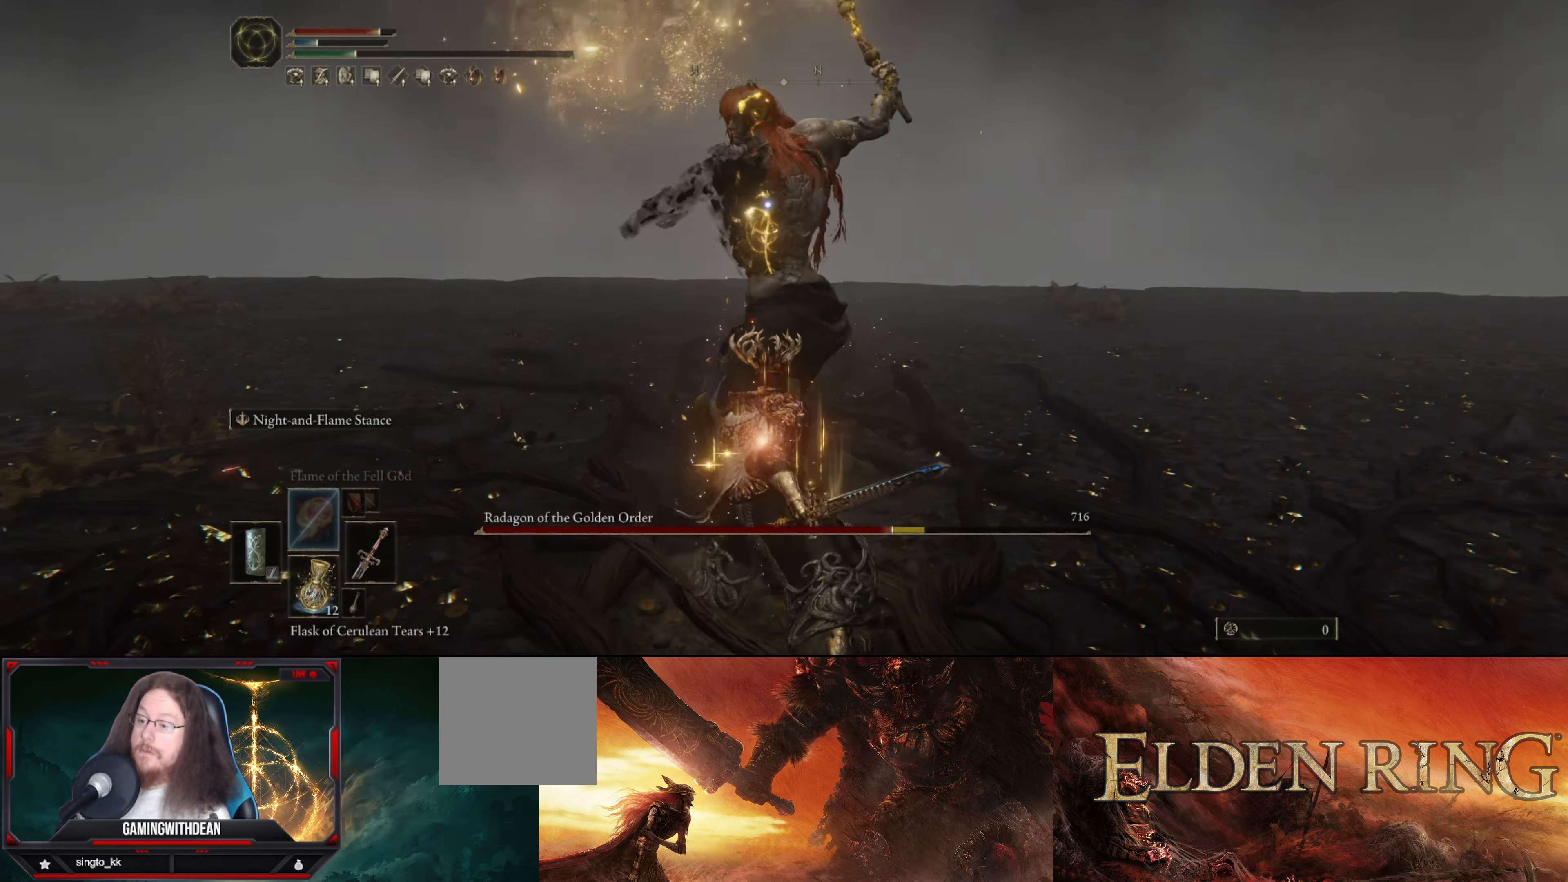
{"buttons": ["L1"], "left_stick": "up-right", "right_stick": "center", "events": []}
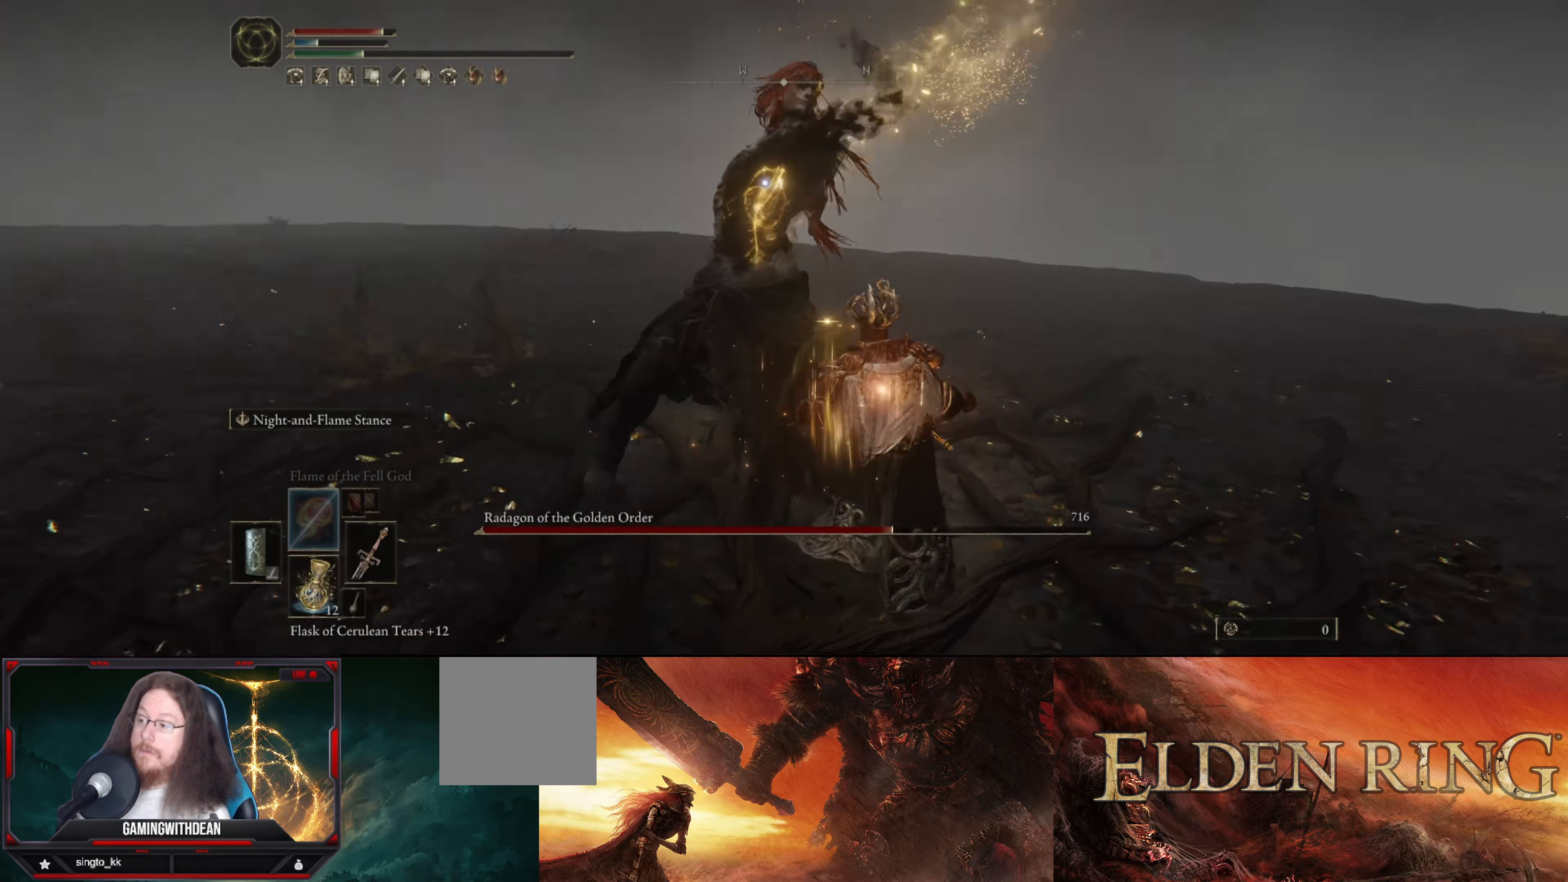
{"buttons": ["L1"], "left_stick": "center", "right_stick": "center", "events": [[33, "left_stick", "center"]]}
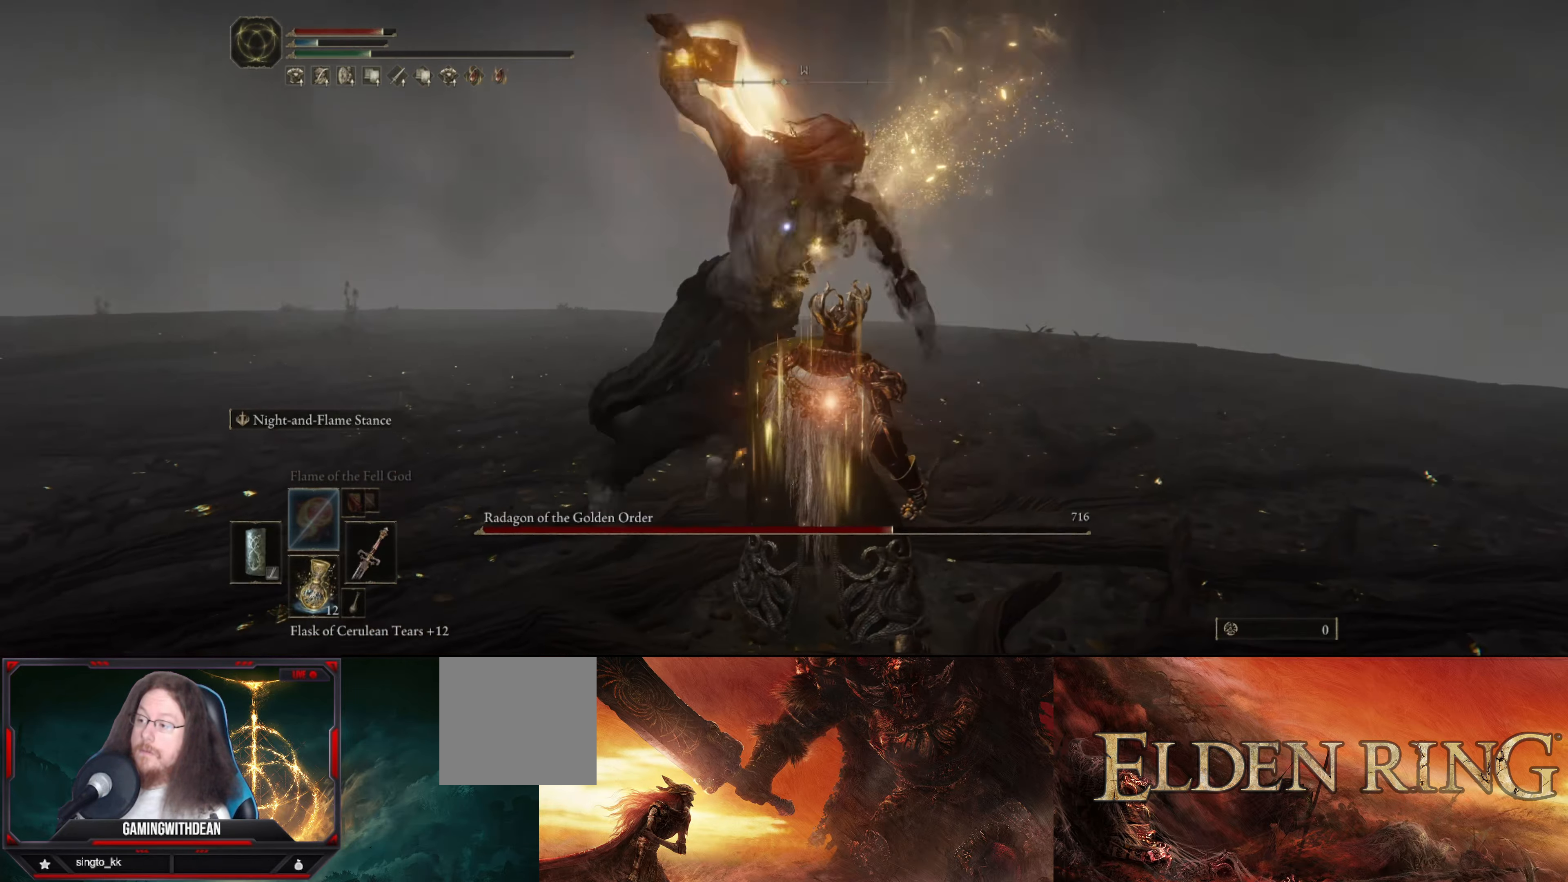
{"buttons": ["L1"], "left_stick": "center", "right_stick": "center", "events": [[316, "R2", "down"], [466, "R2", "up"]]}
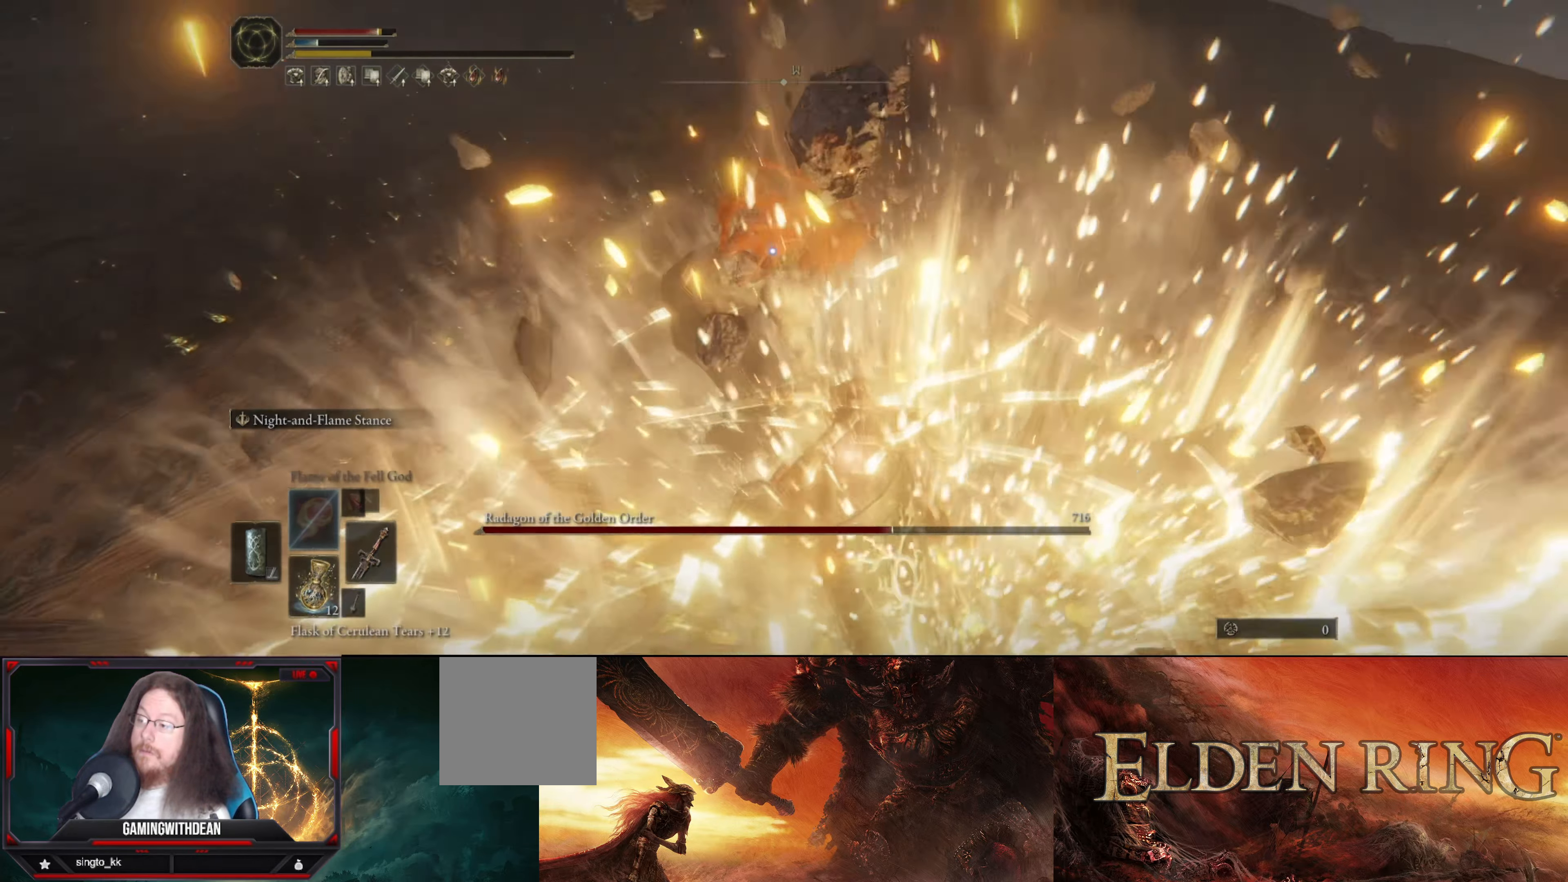
{"buttons": [], "left_stick": "up-right", "right_stick": "center", "events": [[133, "L1", "up"], [300, "left_stick", "up-right"]]}
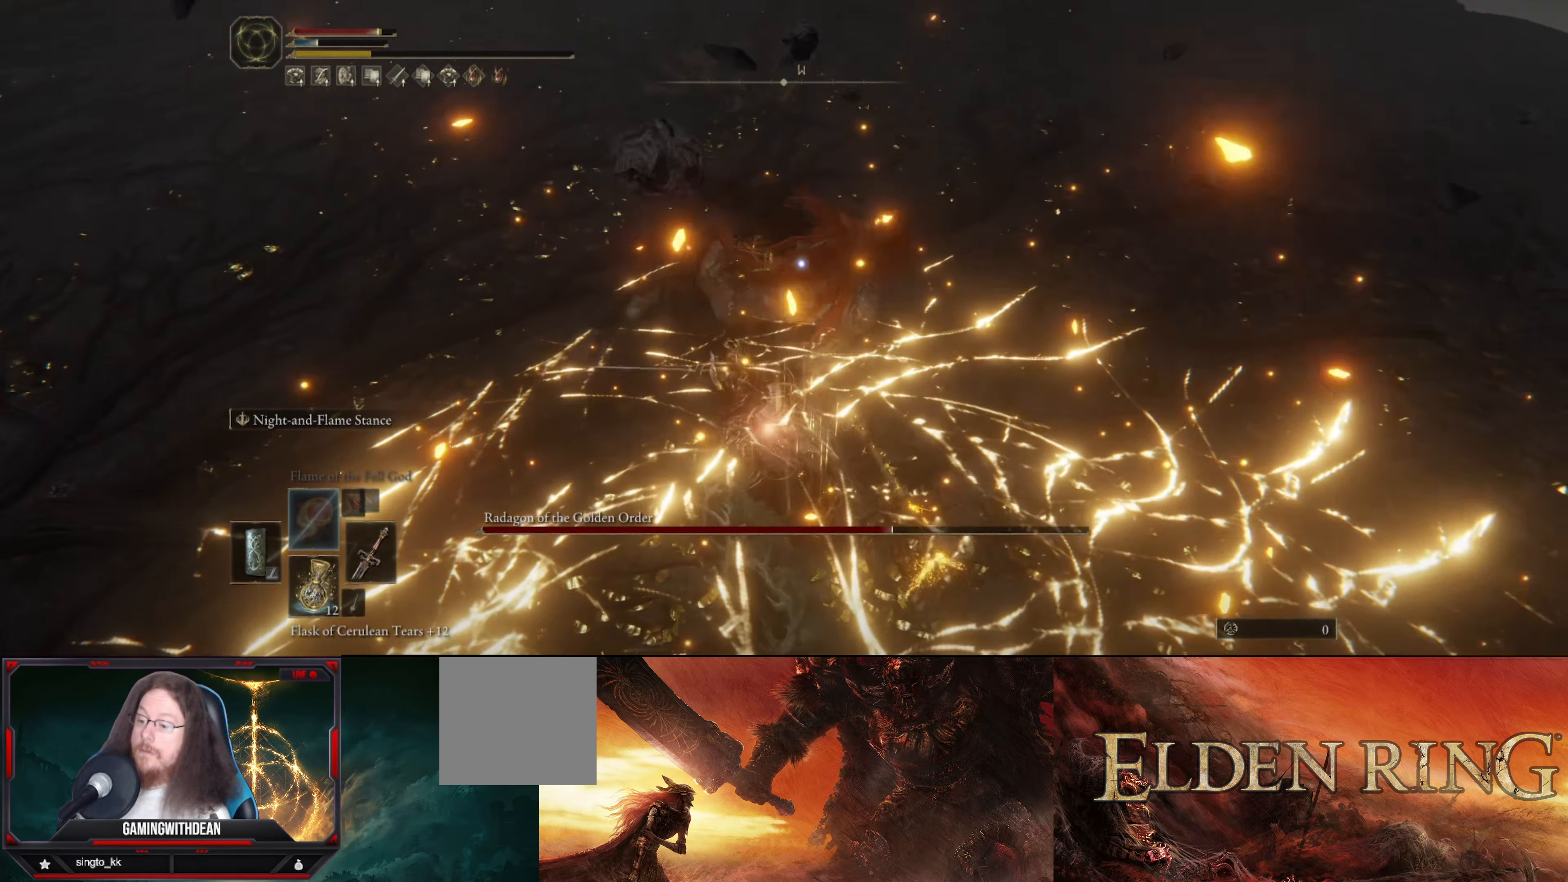
{"buttons": ["L1"], "left_stick": "up-right", "right_stick": "center", "events": [[50, "L1", "down"]]}
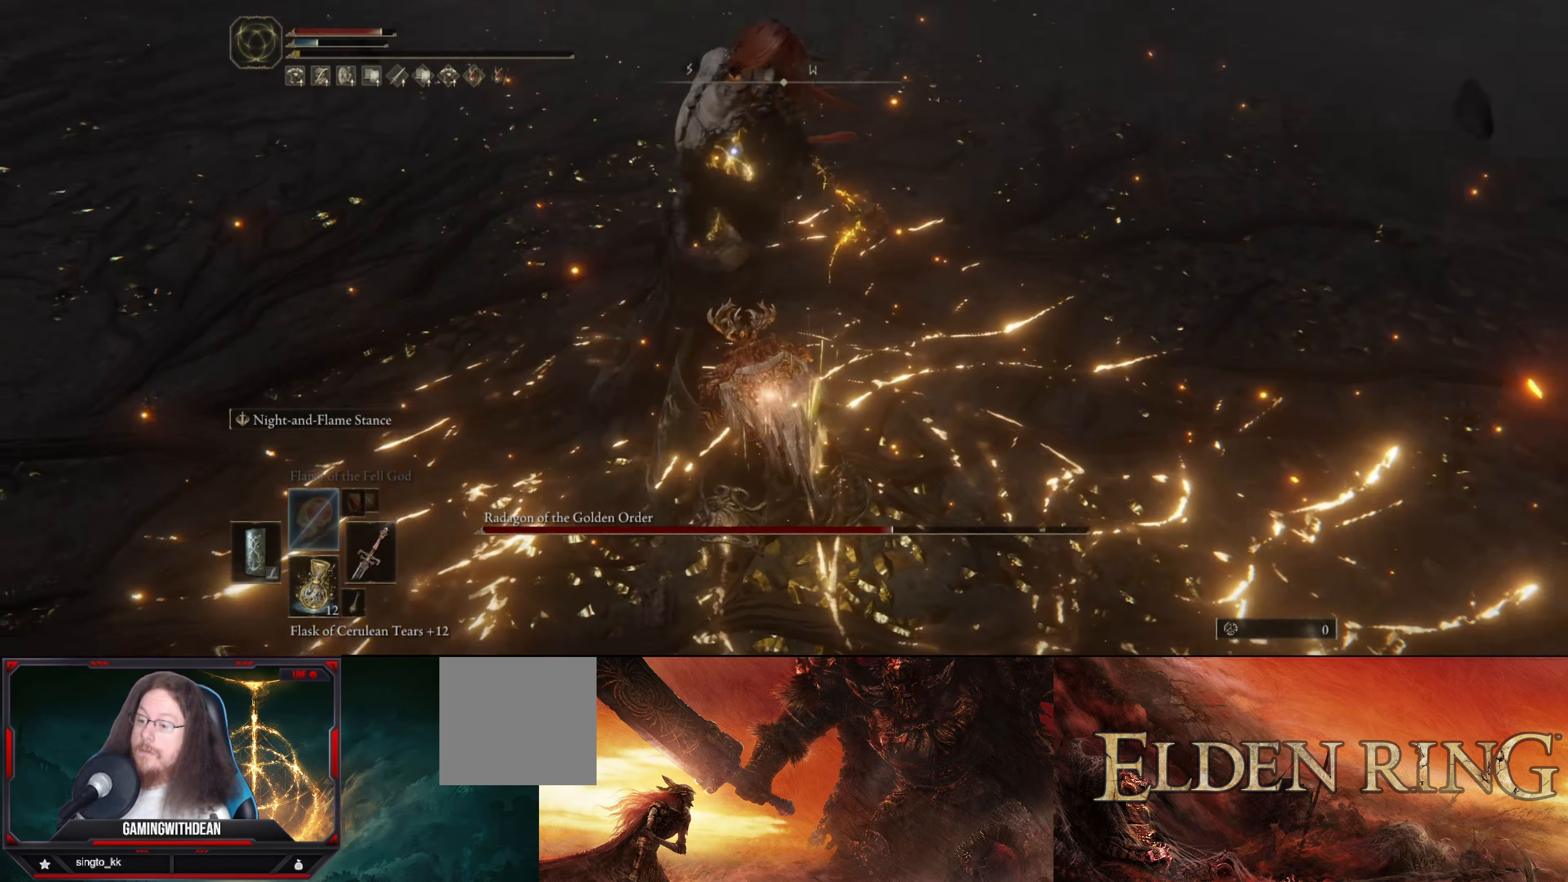
{"buttons": ["L1"], "left_stick": "up-right", "right_stick": "center", "events": [[116, "B", "down"], [233, "B", "up"], [283, "B", "down"], [350, "B", "up"], [416, "B", "down"], [483, "B", "up"]]}
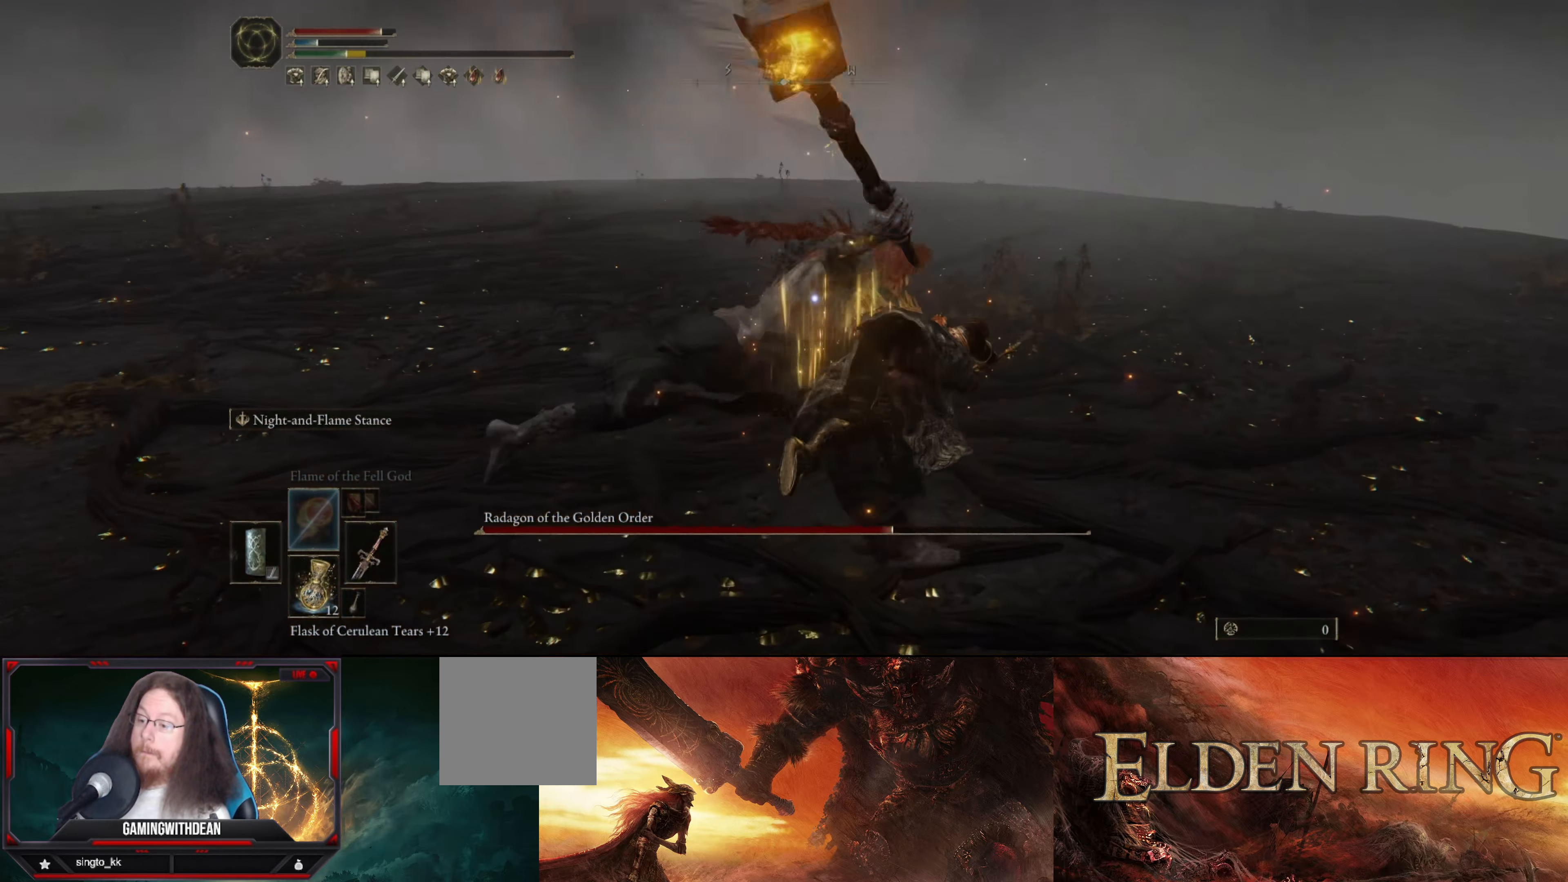
{"buttons": [], "left_stick": "up-right", "right_stick": "center", "events": [[433, "L1", "up"]]}
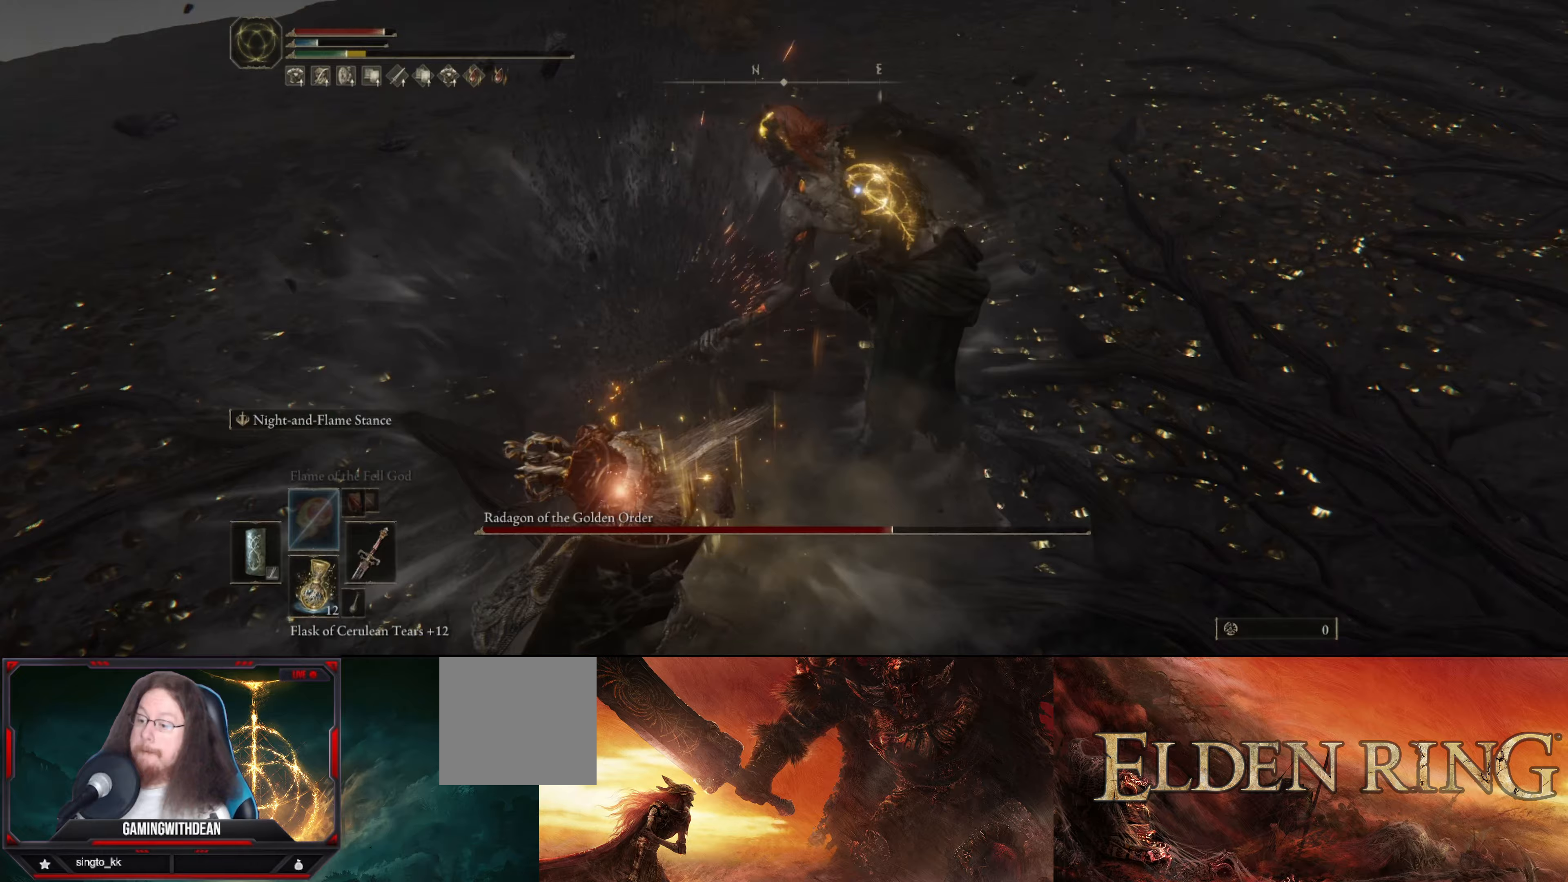
{"buttons": [], "left_stick": "right", "right_stick": "center", "events": [[317, "left_stick", "right"]]}
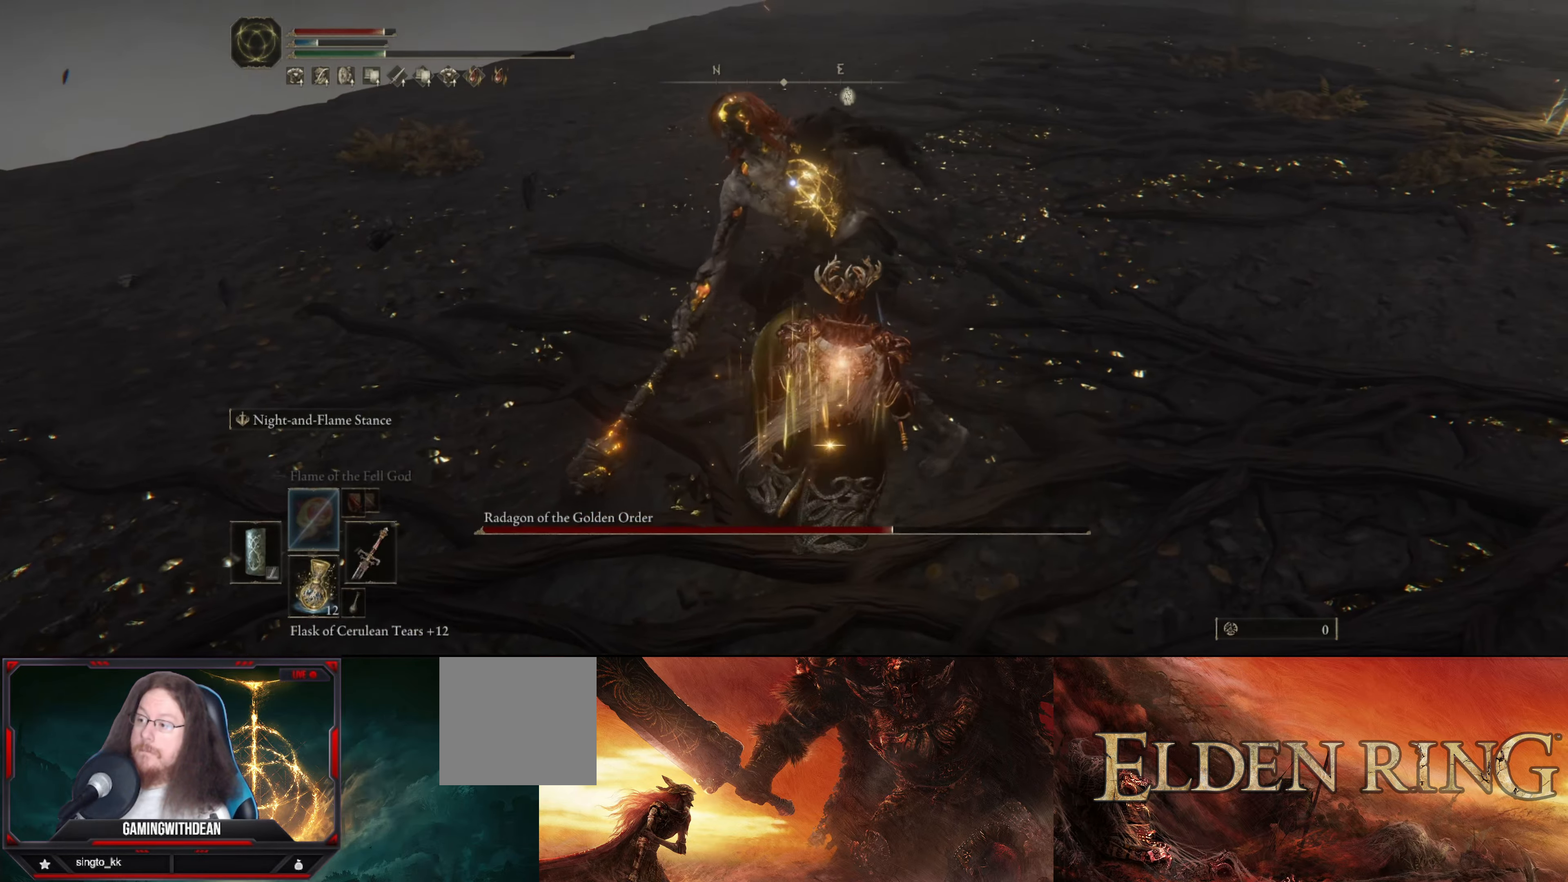
{"buttons": [], "left_stick": "right", "right_stick": "center", "events": []}
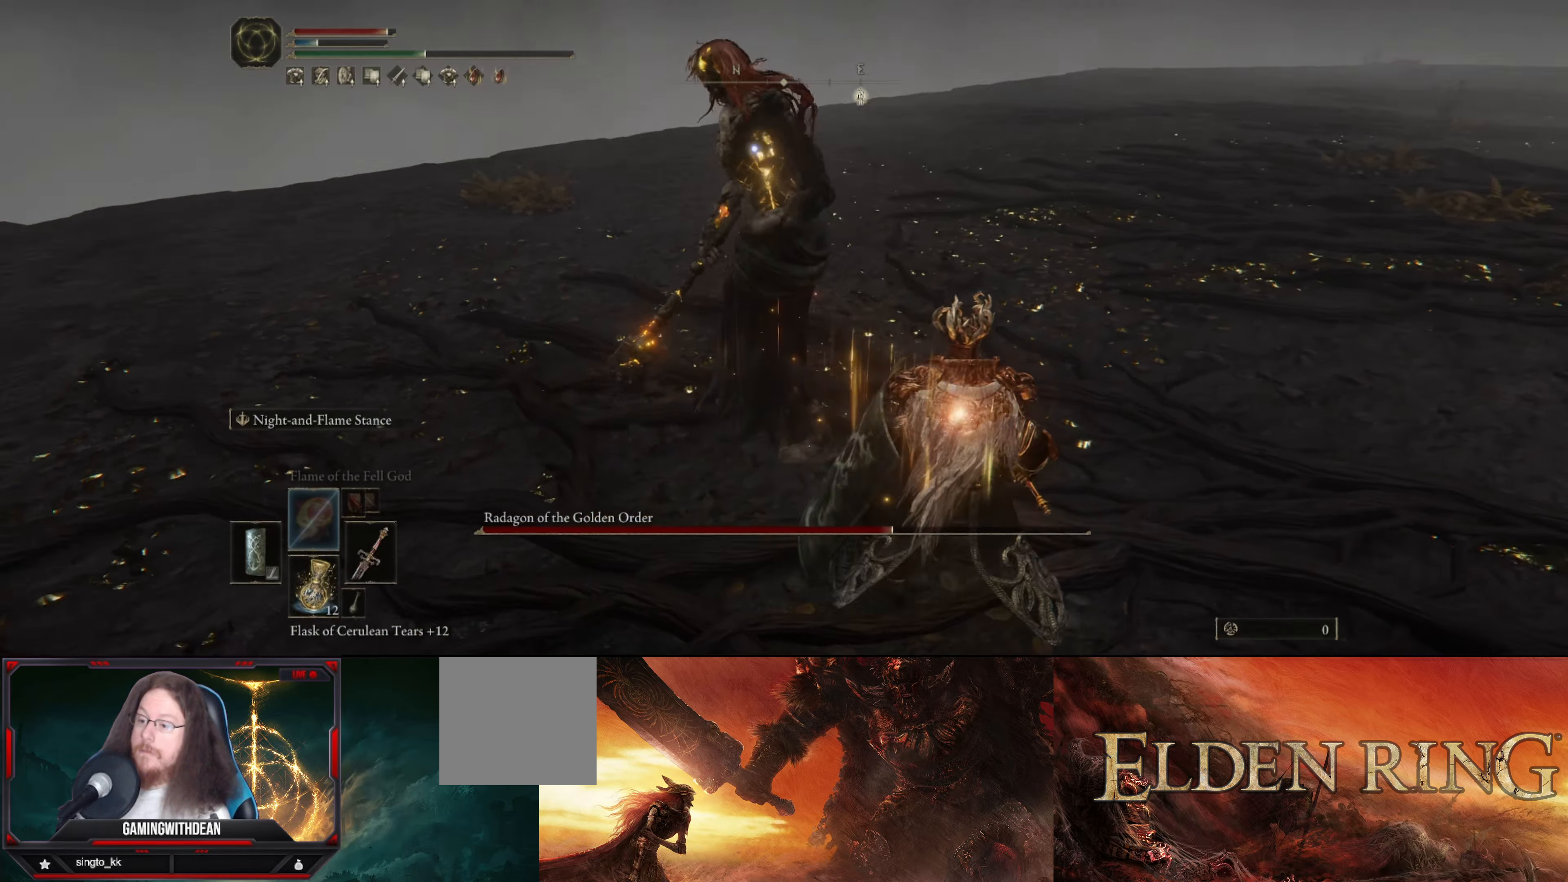
{"buttons": [], "left_stick": "up-right", "right_stick": "center", "events": [[400, "left_stick", "up-right"]]}
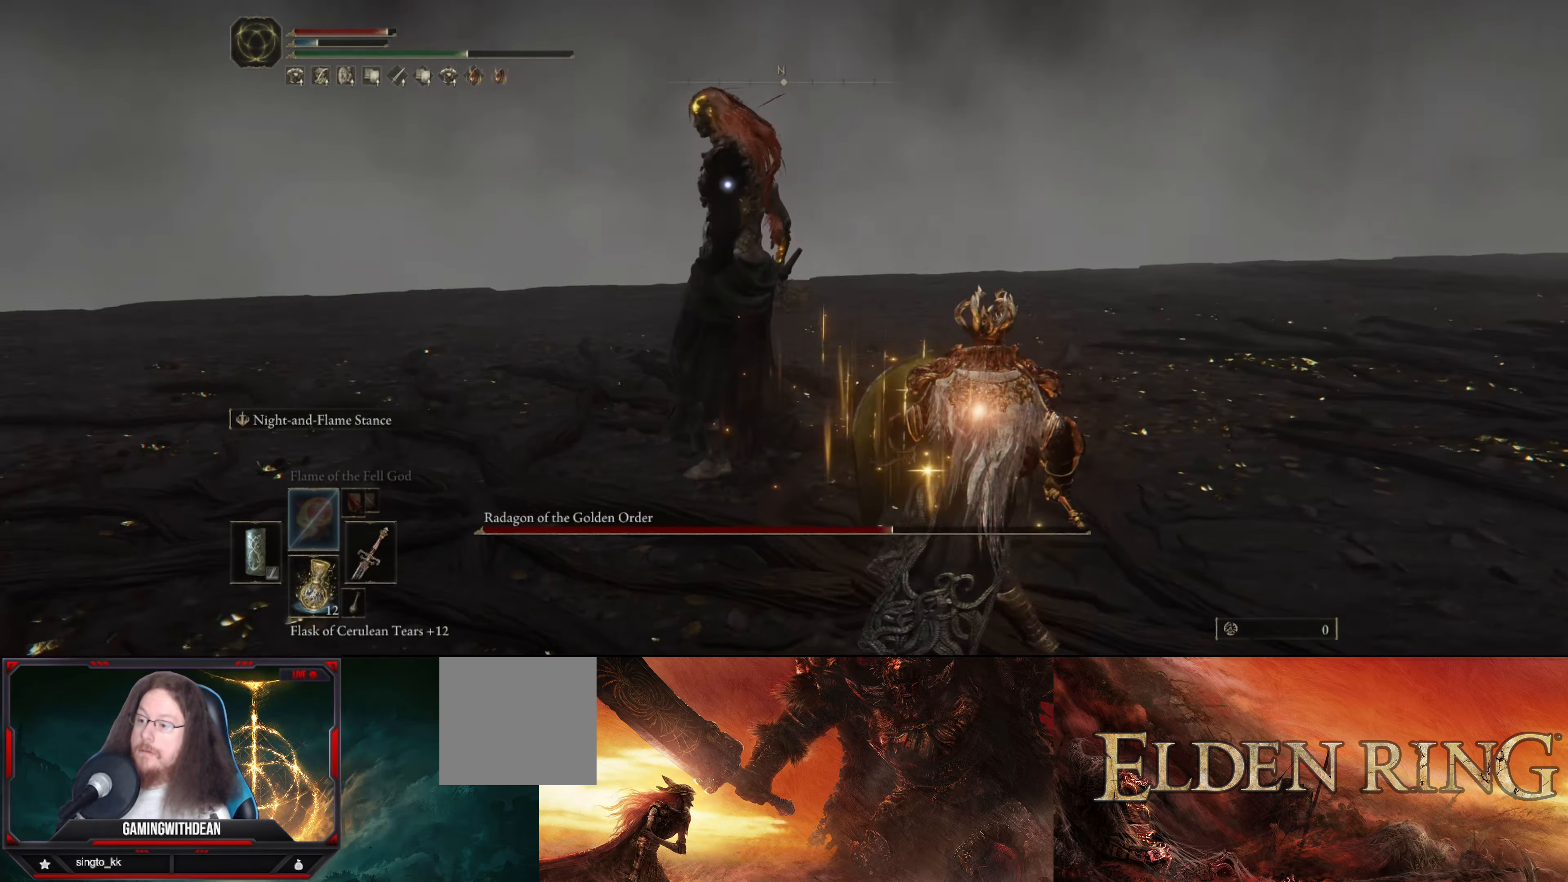
{"buttons": [], "left_stick": "up", "right_stick": "center", "events": [[450, "left_stick", "up"]]}
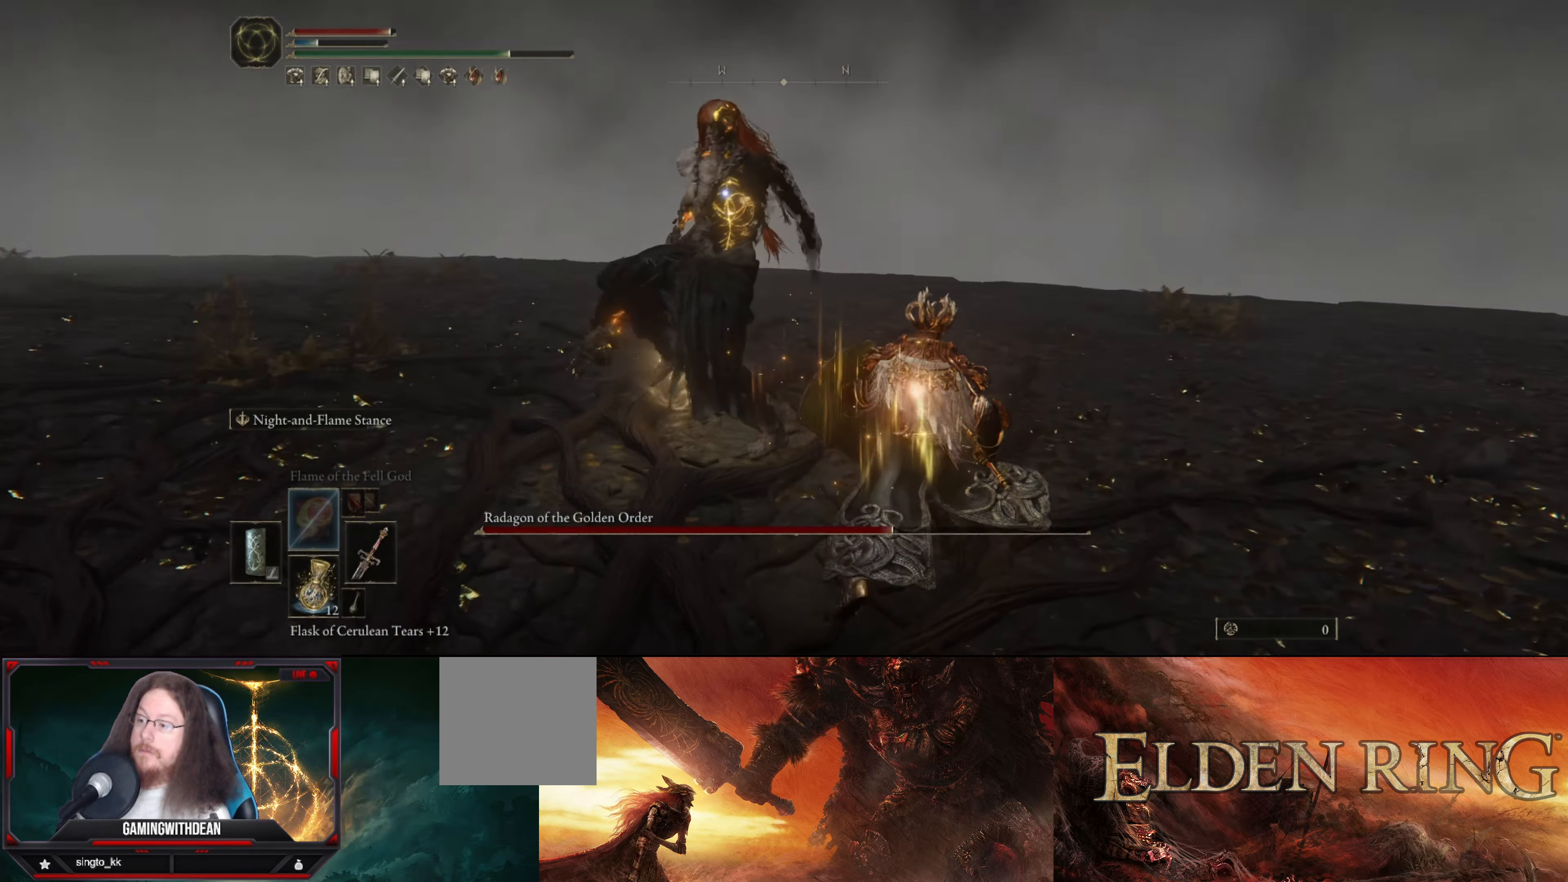
{"buttons": ["L1"], "left_stick": "center", "right_stick": "center", "events": [[167, "left_stick", "up-left"], [417, "L1", "down"], [417, "left_stick", "center"]]}
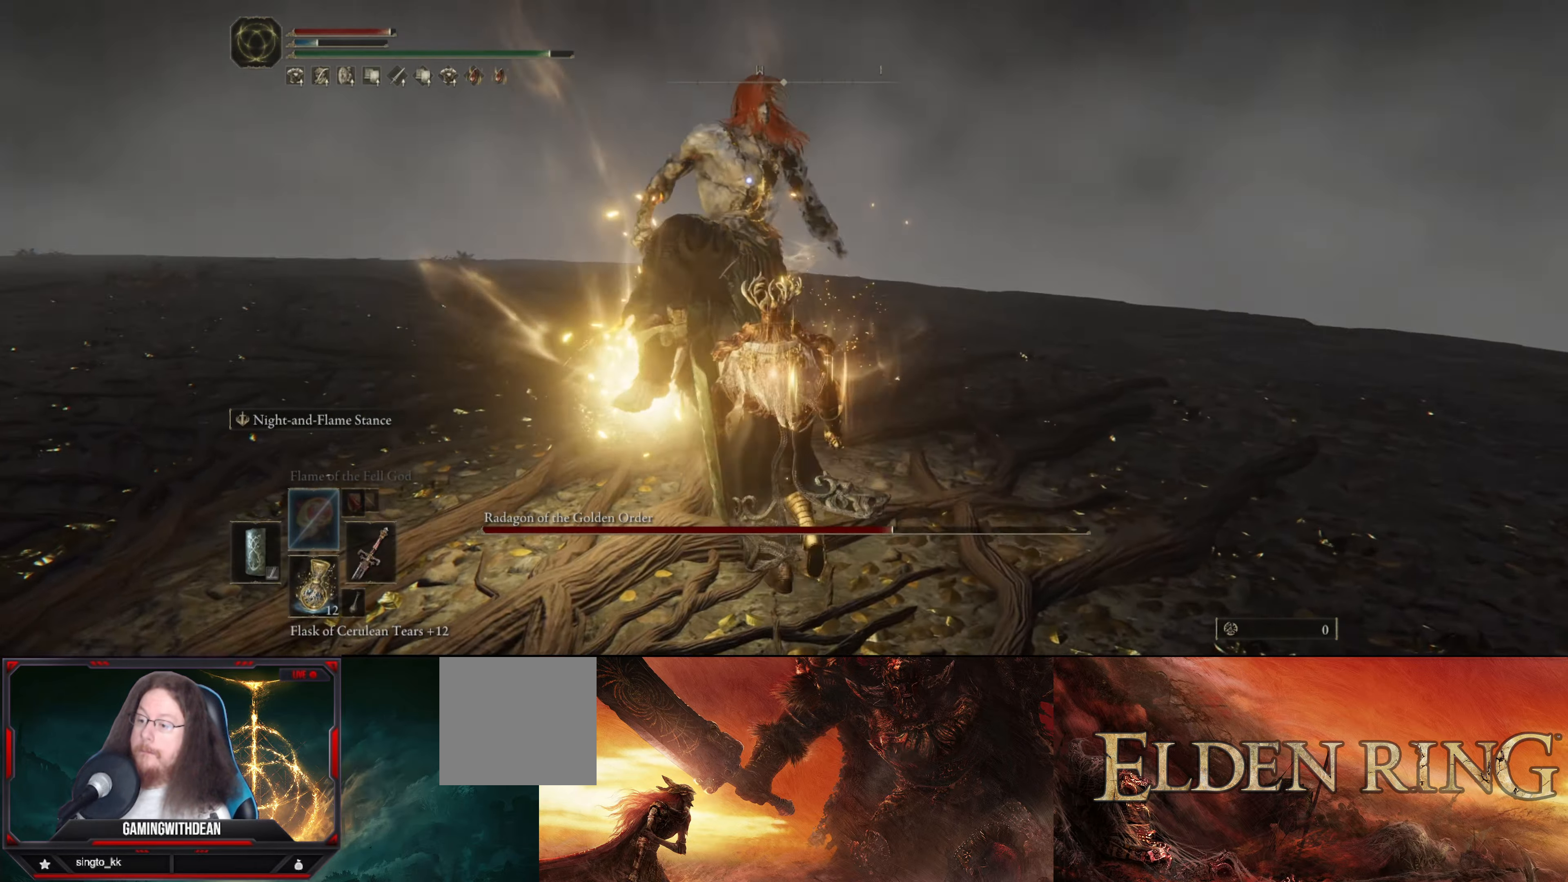
{"buttons": ["L1"], "left_stick": "center", "right_stick": "center", "events": []}
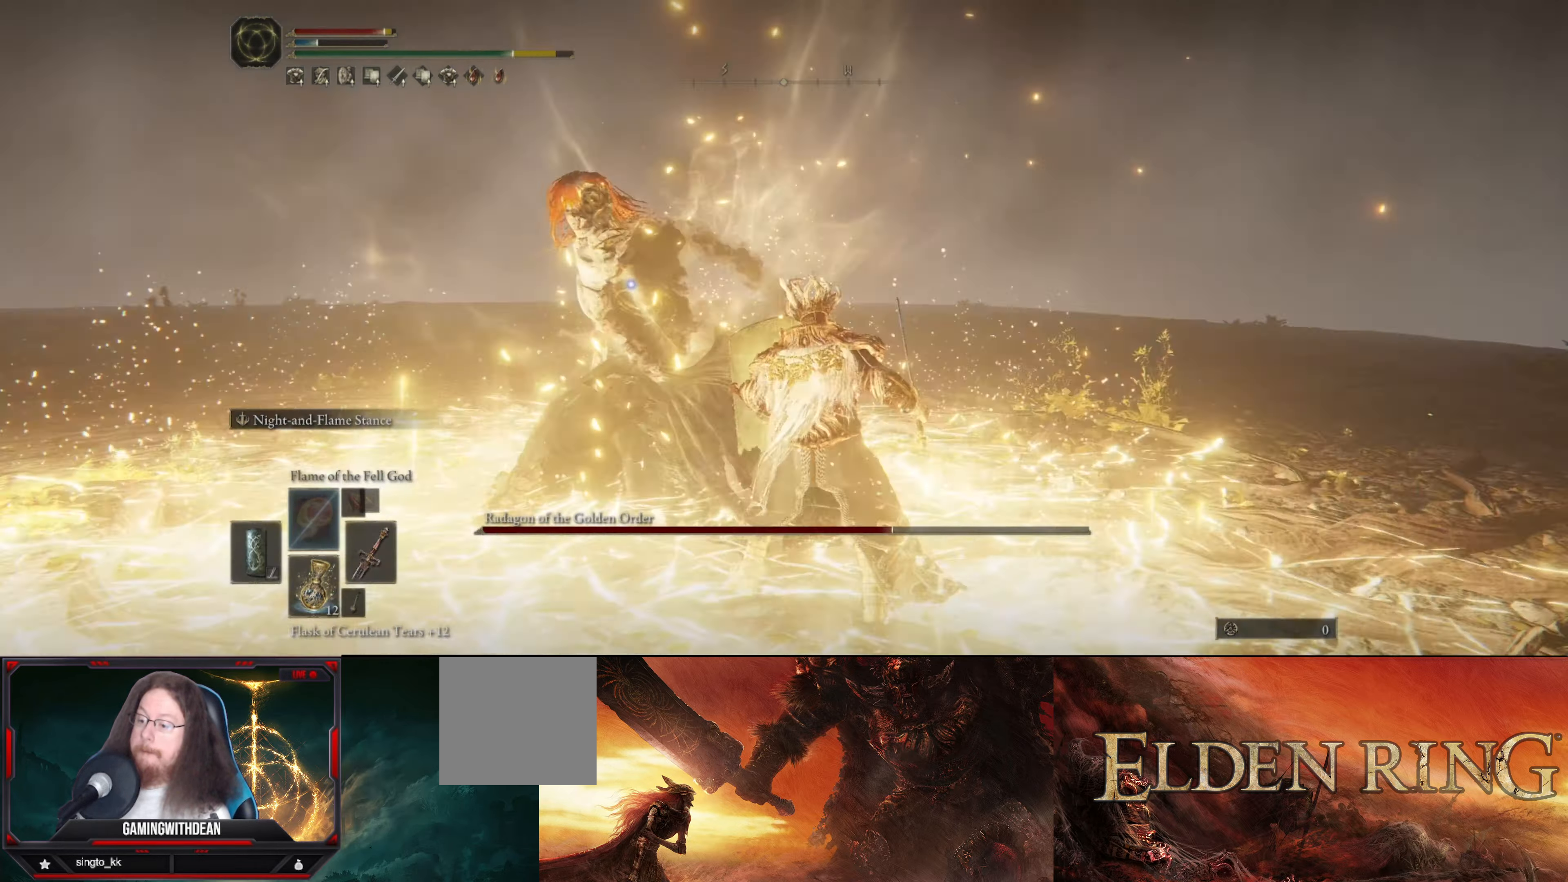
{"buttons": ["L1"], "left_stick": "center", "right_stick": "center", "events": []}